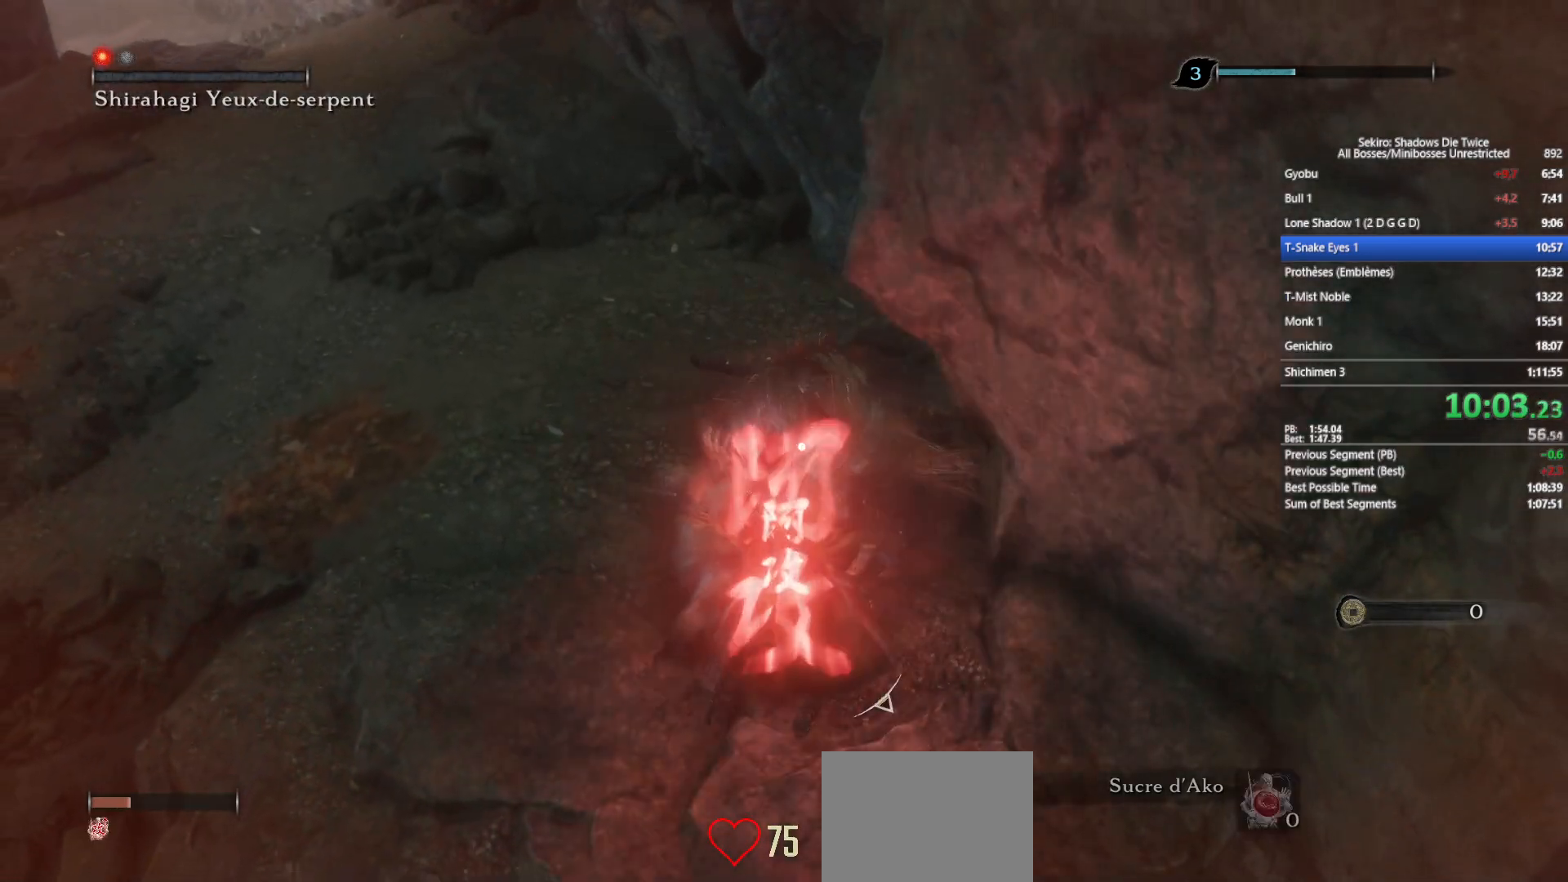
Gameplay with a controller (Xbox layout); each line is a JSON object with the inputs held at the frame after it. "events" lists button and stick changes between this image and that frame as [ms after this image, input, new state], when the widget could be followed in between.
{"buttons": [], "left_stick": "center", "right_stick": "center", "events": [[100, "B", "up"], [400, "left_stick", "center"]]}
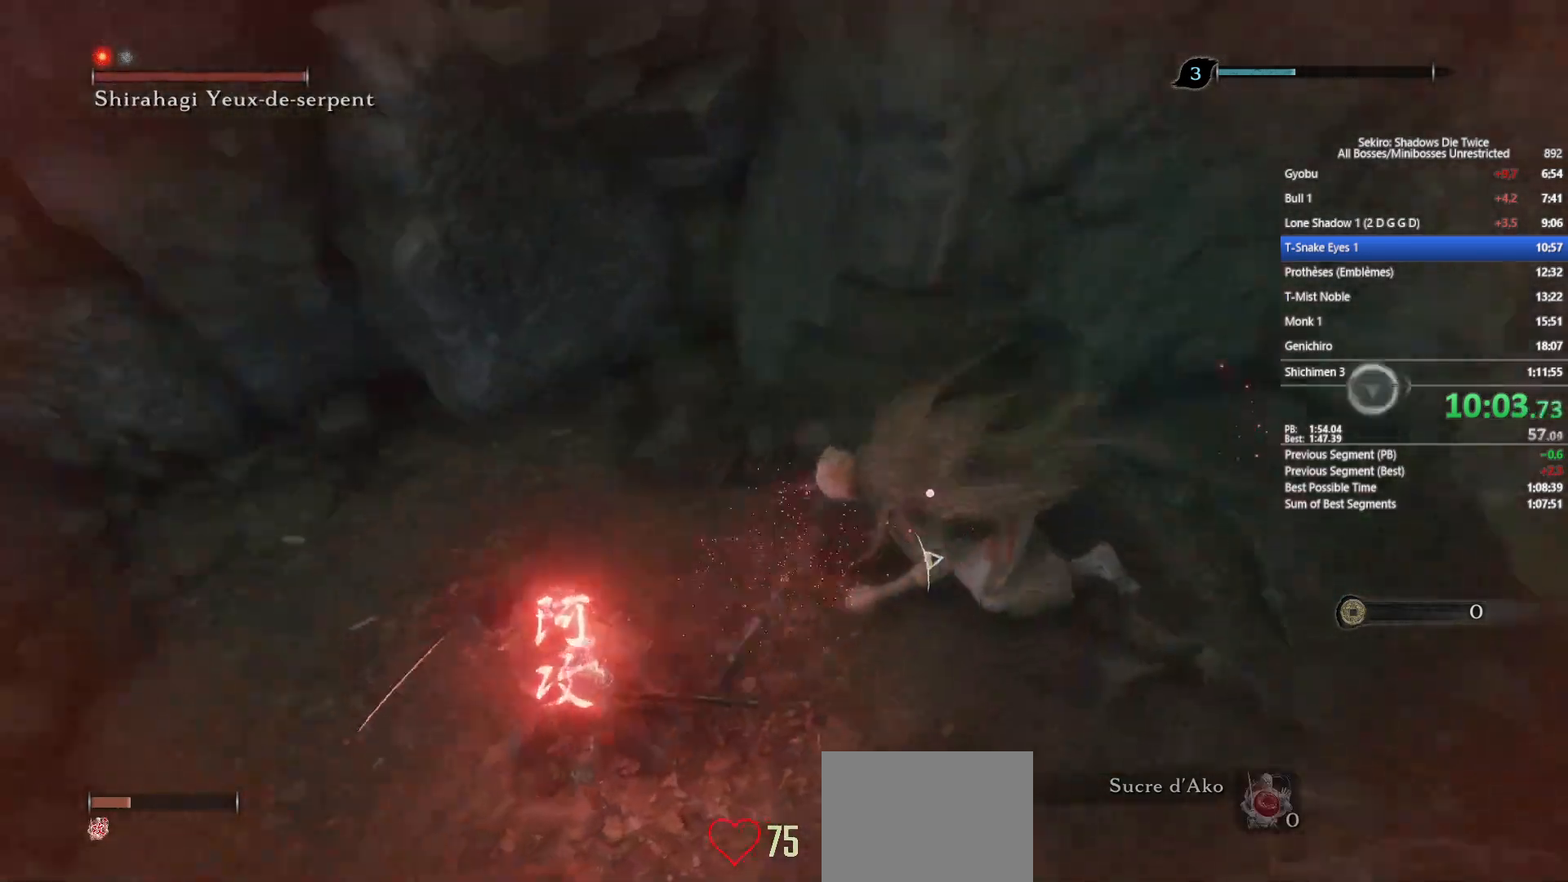
{"buttons": [], "left_stick": "up", "right_stick": "center", "events": [[33, "R1", "down"], [117, "R1", "up"], [300, "left_stick", "up"]]}
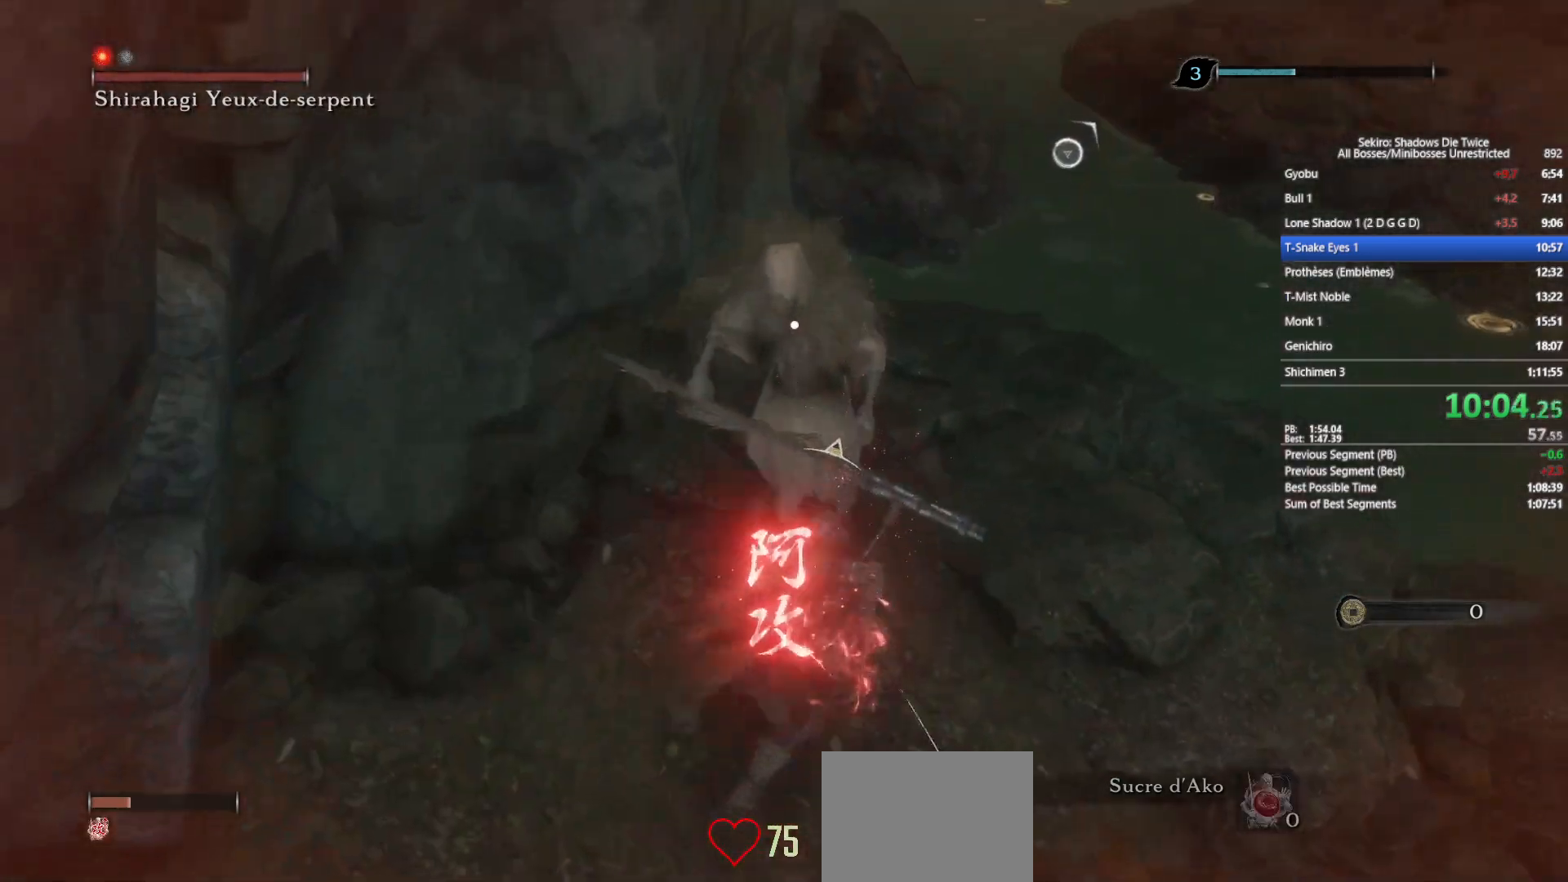
{"buttons": [], "left_stick": "up", "right_stick": "center", "events": [[150, "R1", "down"], [267, "R1", "up"]]}
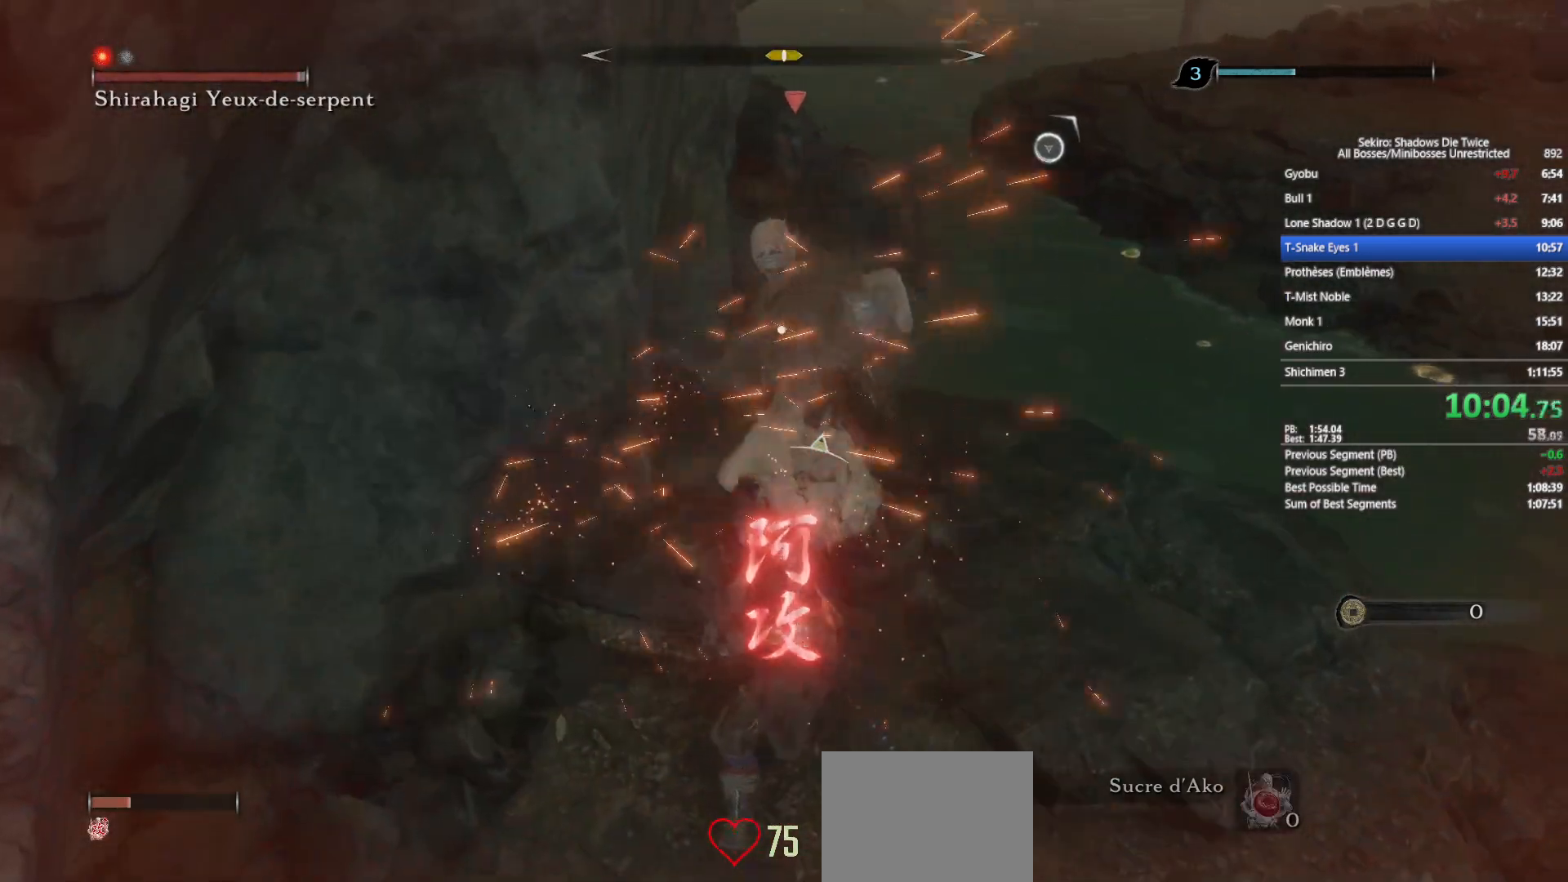
{"buttons": [], "left_stick": "up", "right_stick": "center", "events": [[367, "R1", "down"], [483, "R1", "up"]]}
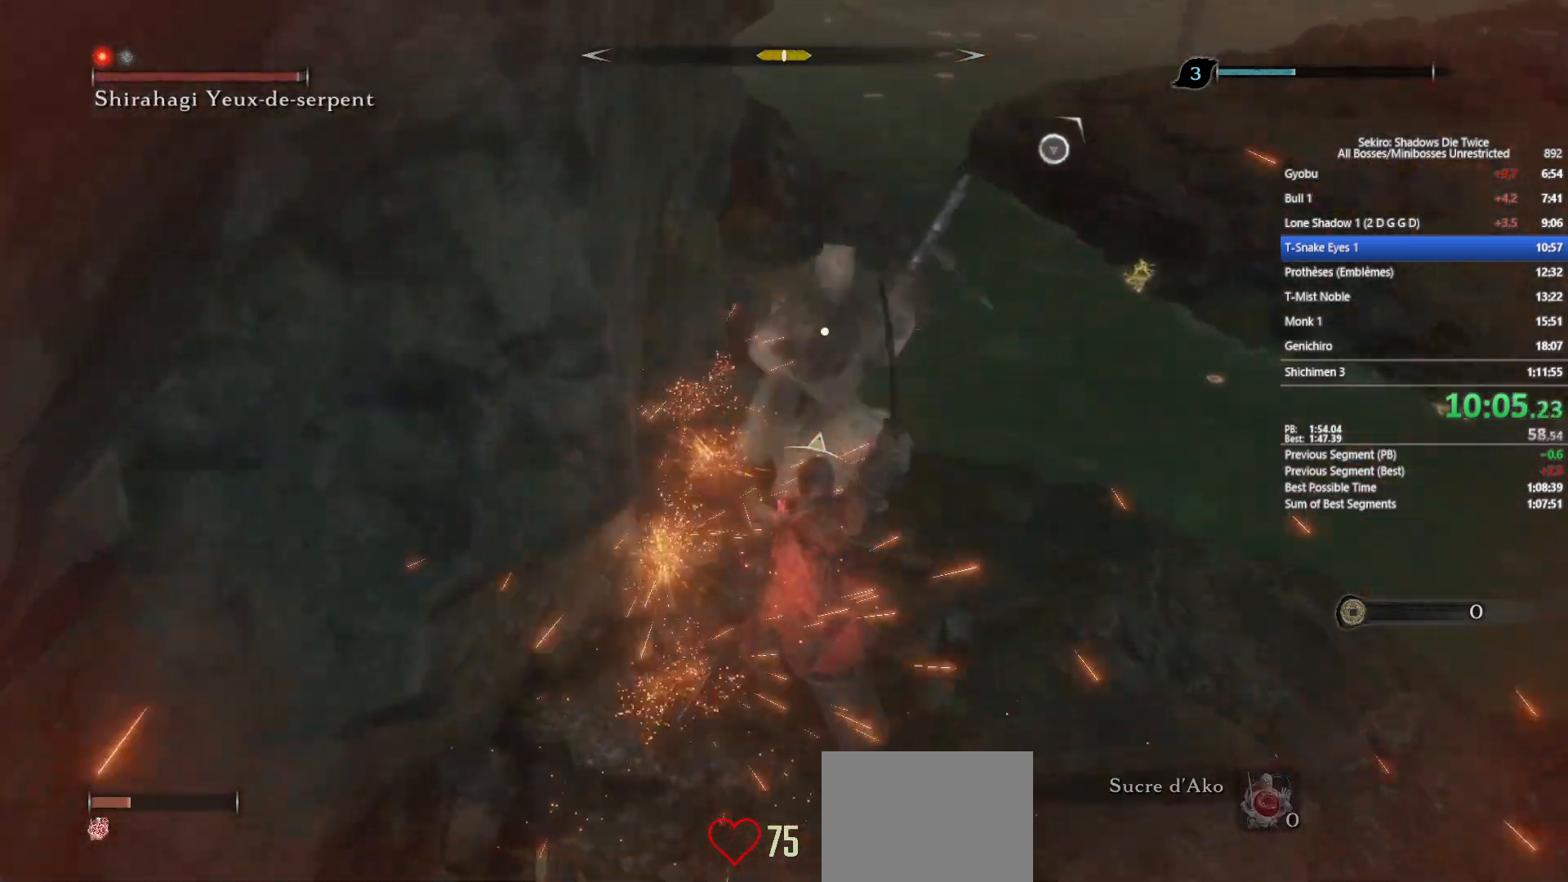
{"buttons": [], "left_stick": "up", "right_stick": "center", "events": []}
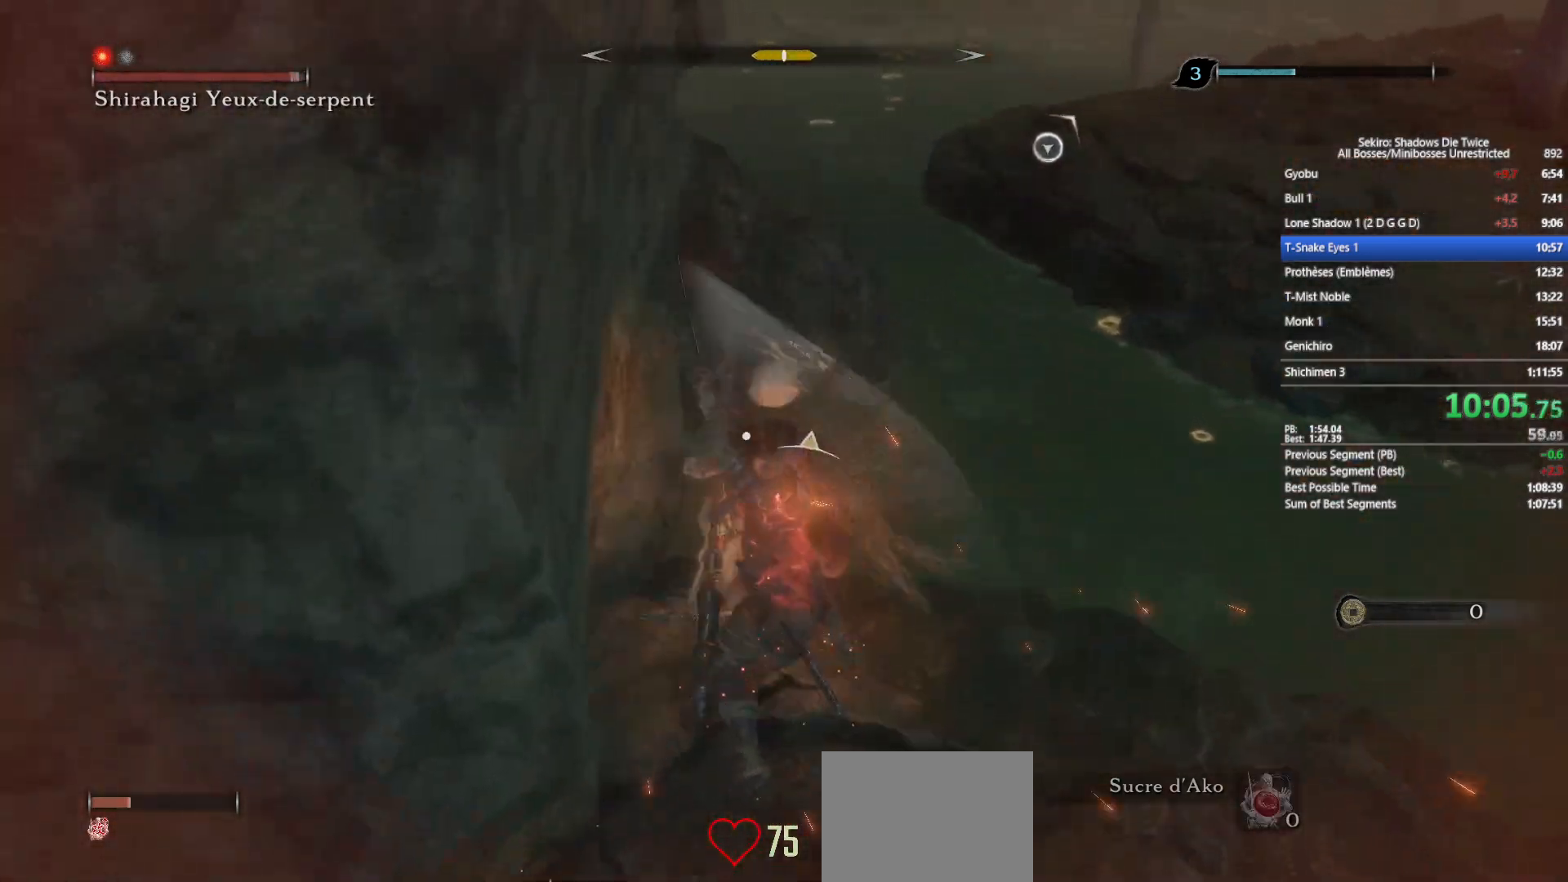
{"buttons": [], "left_stick": "up", "right_stick": "center", "events": [[83, "R1", "down"], [200, "R1", "up"]]}
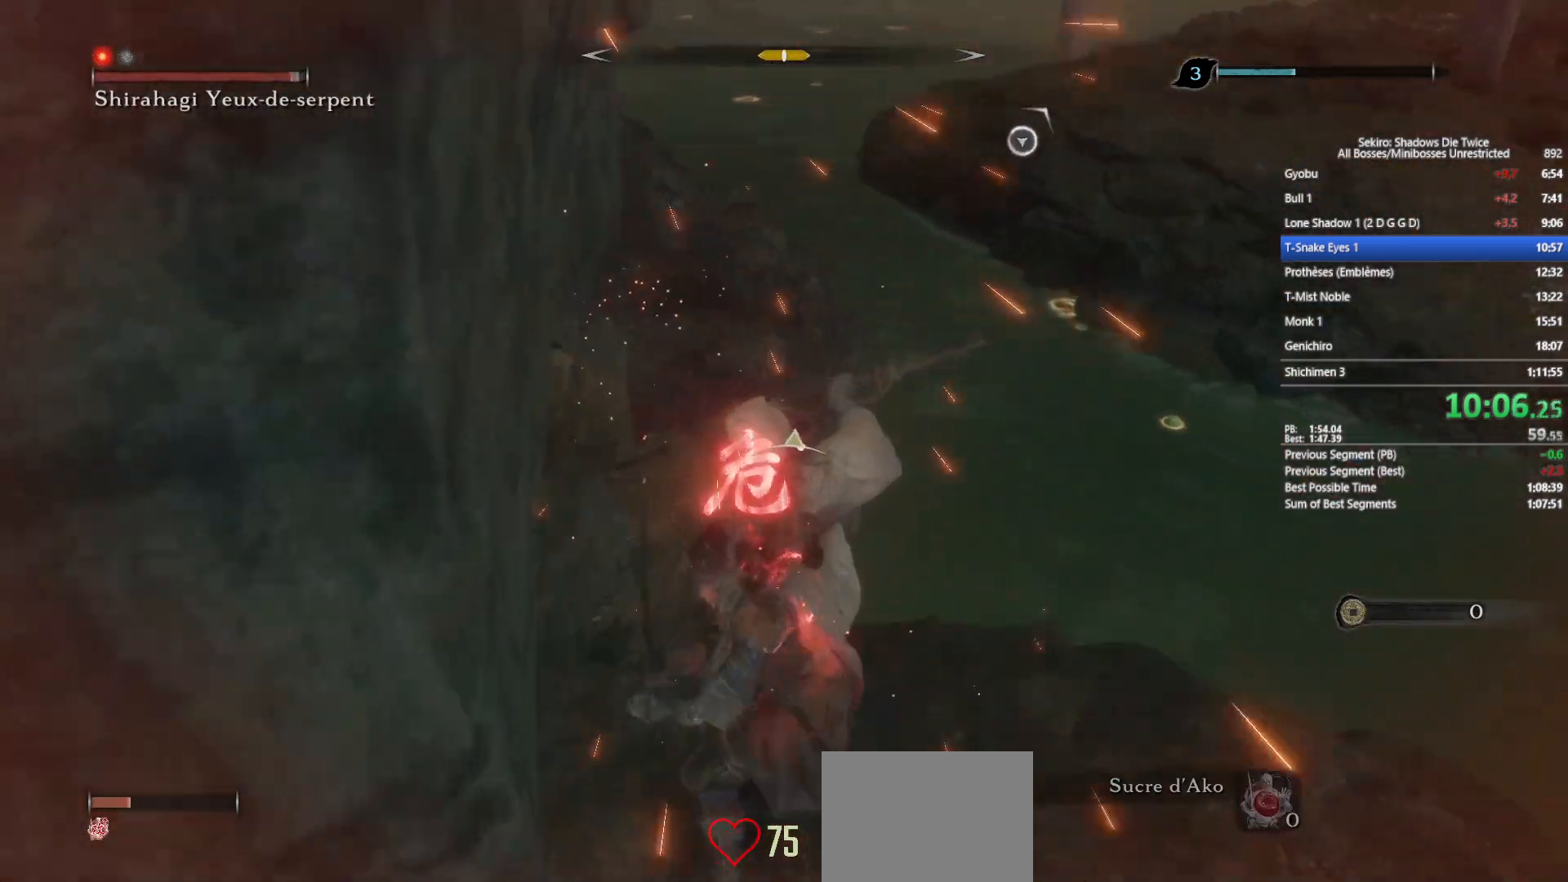
{"buttons": [], "left_stick": "center", "right_stick": "center", "events": [[33, "left_stick", "center"]]}
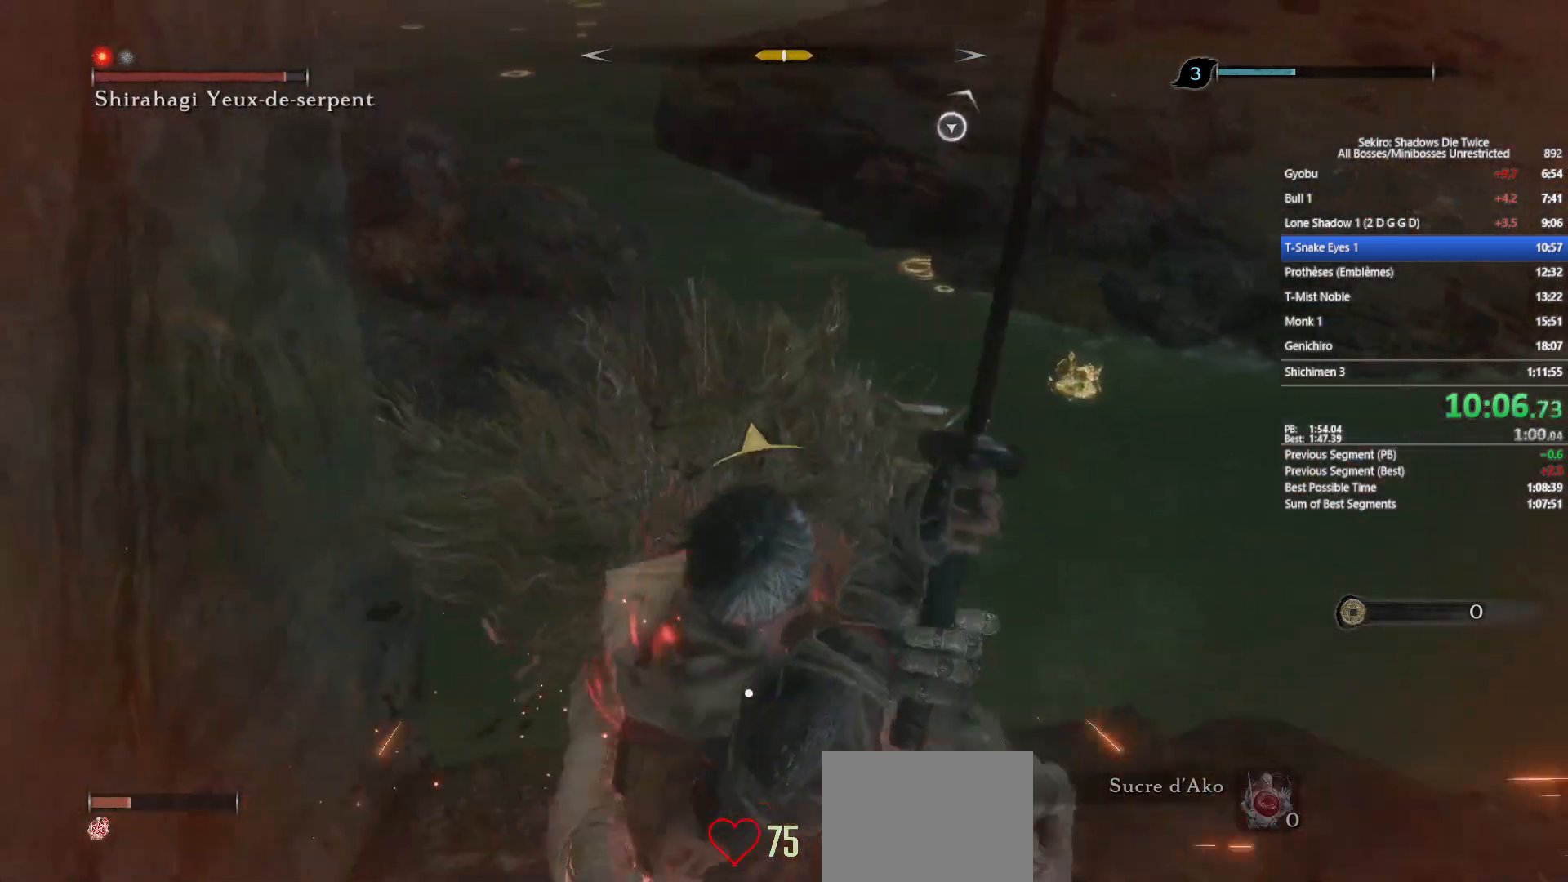
{"buttons": [], "left_stick": "up", "right_stick": "center", "events": [[83, "R3", "down"], [183, "R3", "up"], [200, "right_stick", "up-right"], [250, "L1", "down"], [300, "right_stick", "center"], [383, "L1", "up"], [483, "left_stick", "up"]]}
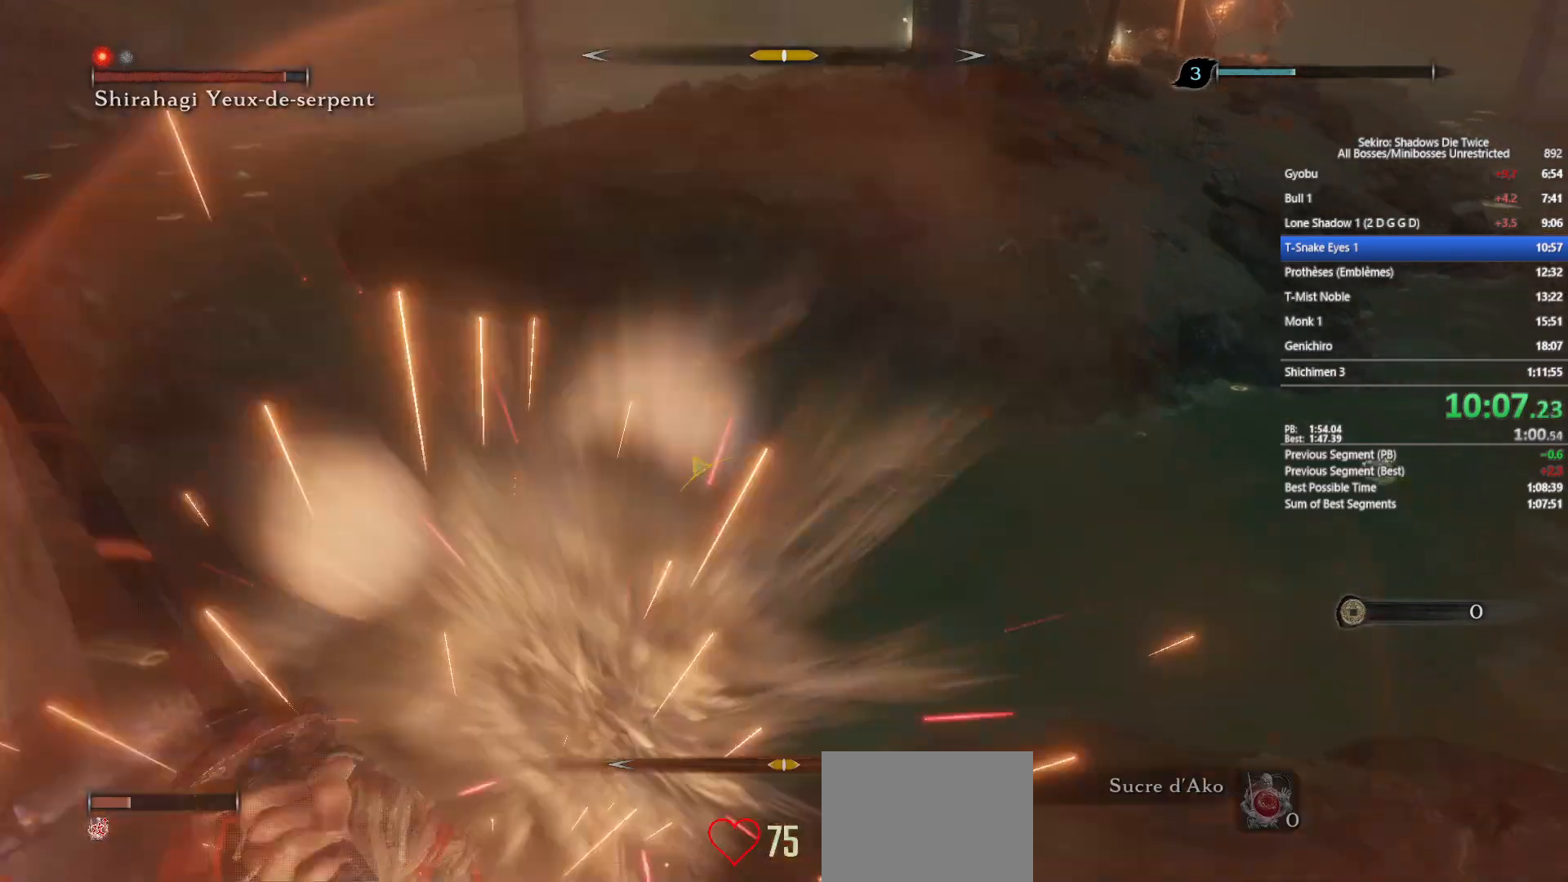
{"buttons": [], "left_stick": "up", "right_stick": "center", "events": [[17, "right_stick", "left"], [67, "R1", "down"], [83, "right_stick", "center"], [183, "R1", "up"], [300, "right_stick", "left"], [417, "right_stick", "center"]]}
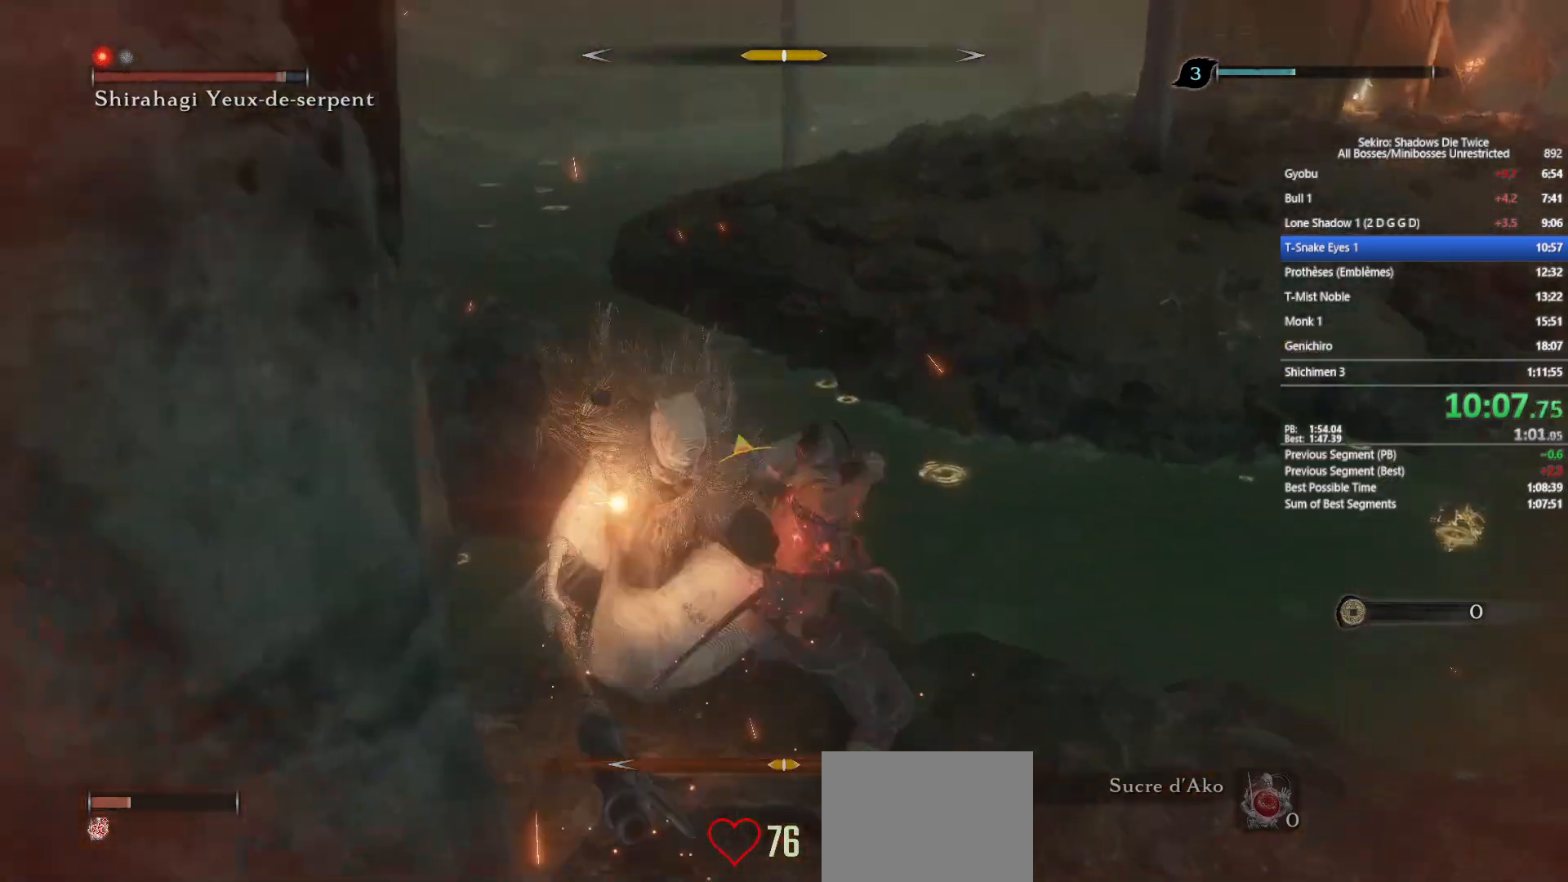
{"buttons": [], "left_stick": "up", "right_stick": "left", "events": [[133, "R1", "down"], [250, "R1", "up"], [450, "right_stick", "left"]]}
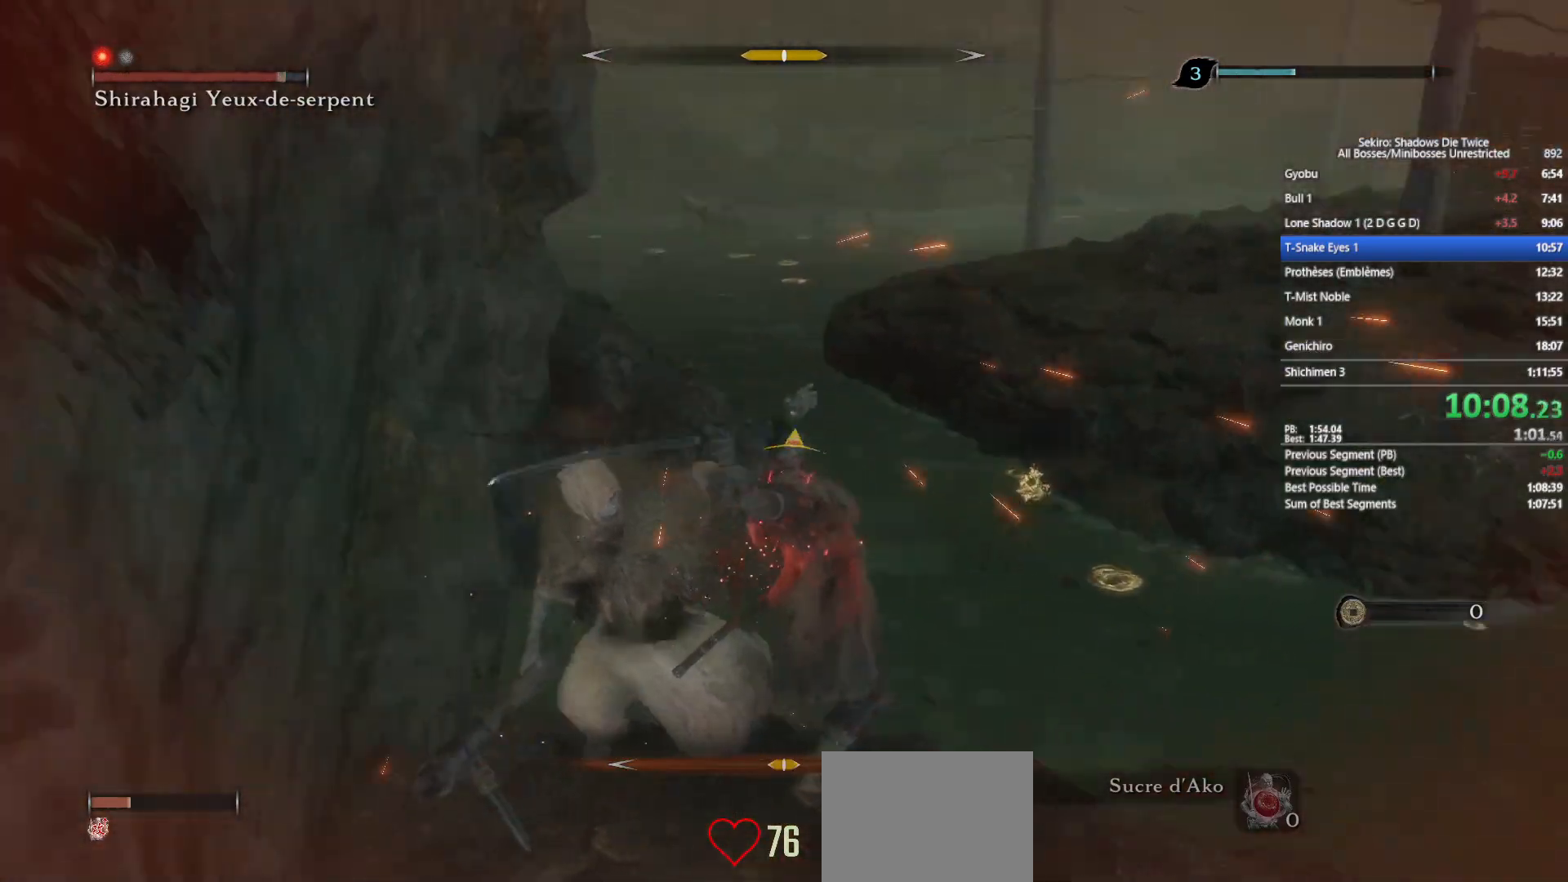
{"buttons": [], "left_stick": "up", "right_stick": "center", "events": [[100, "right_stick", "center"], [250, "R1", "down"], [367, "R1", "up"]]}
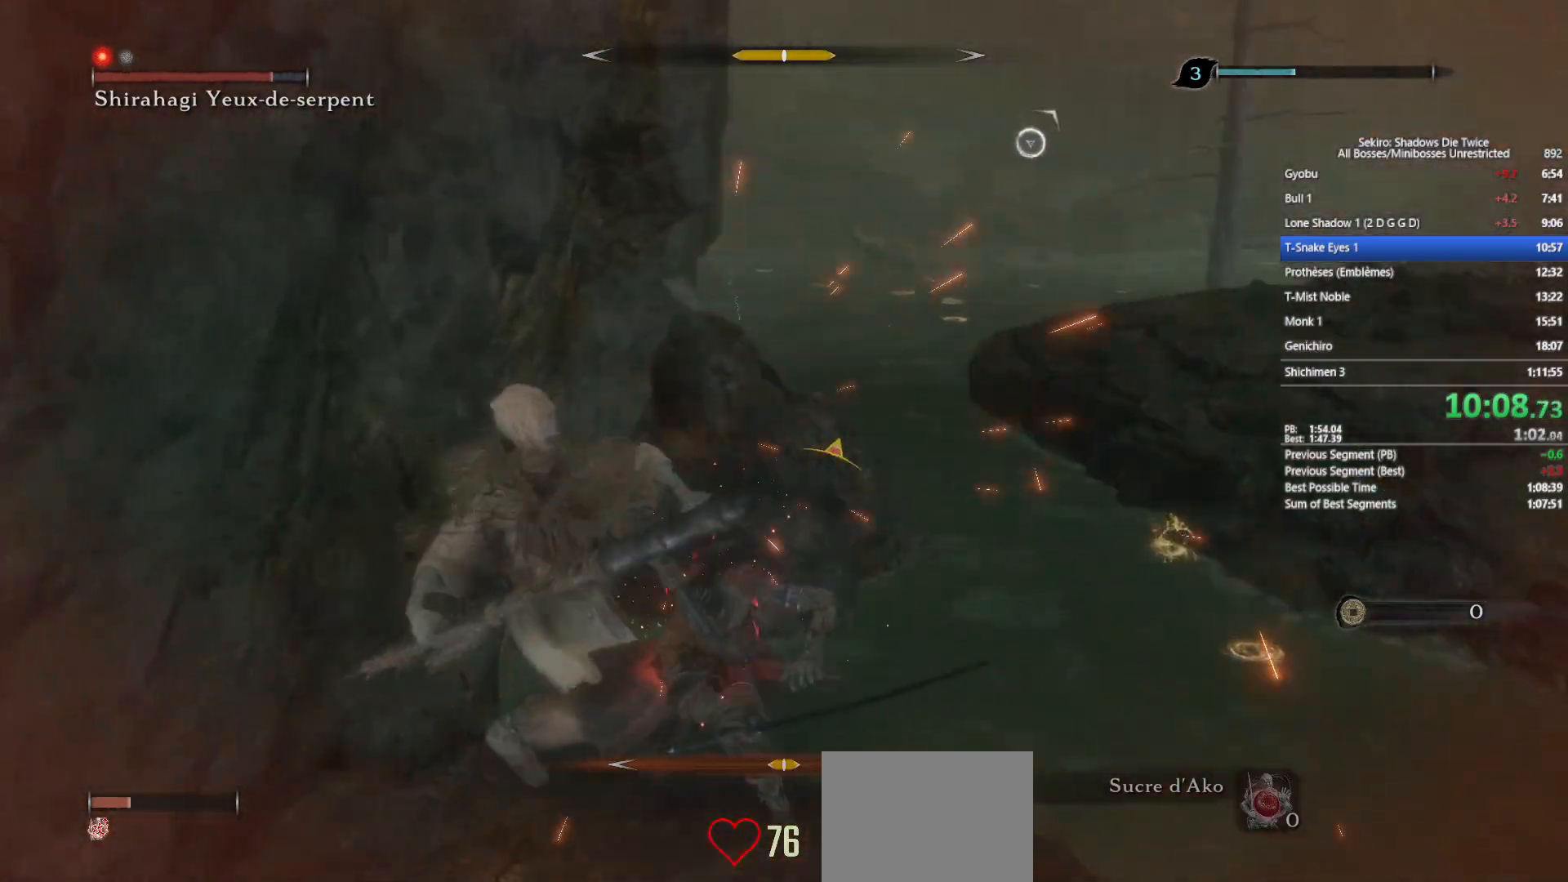
{"buttons": [], "left_stick": "up", "right_stick": "center", "events": [[383, "R1", "down"], [500, "R1", "up"]]}
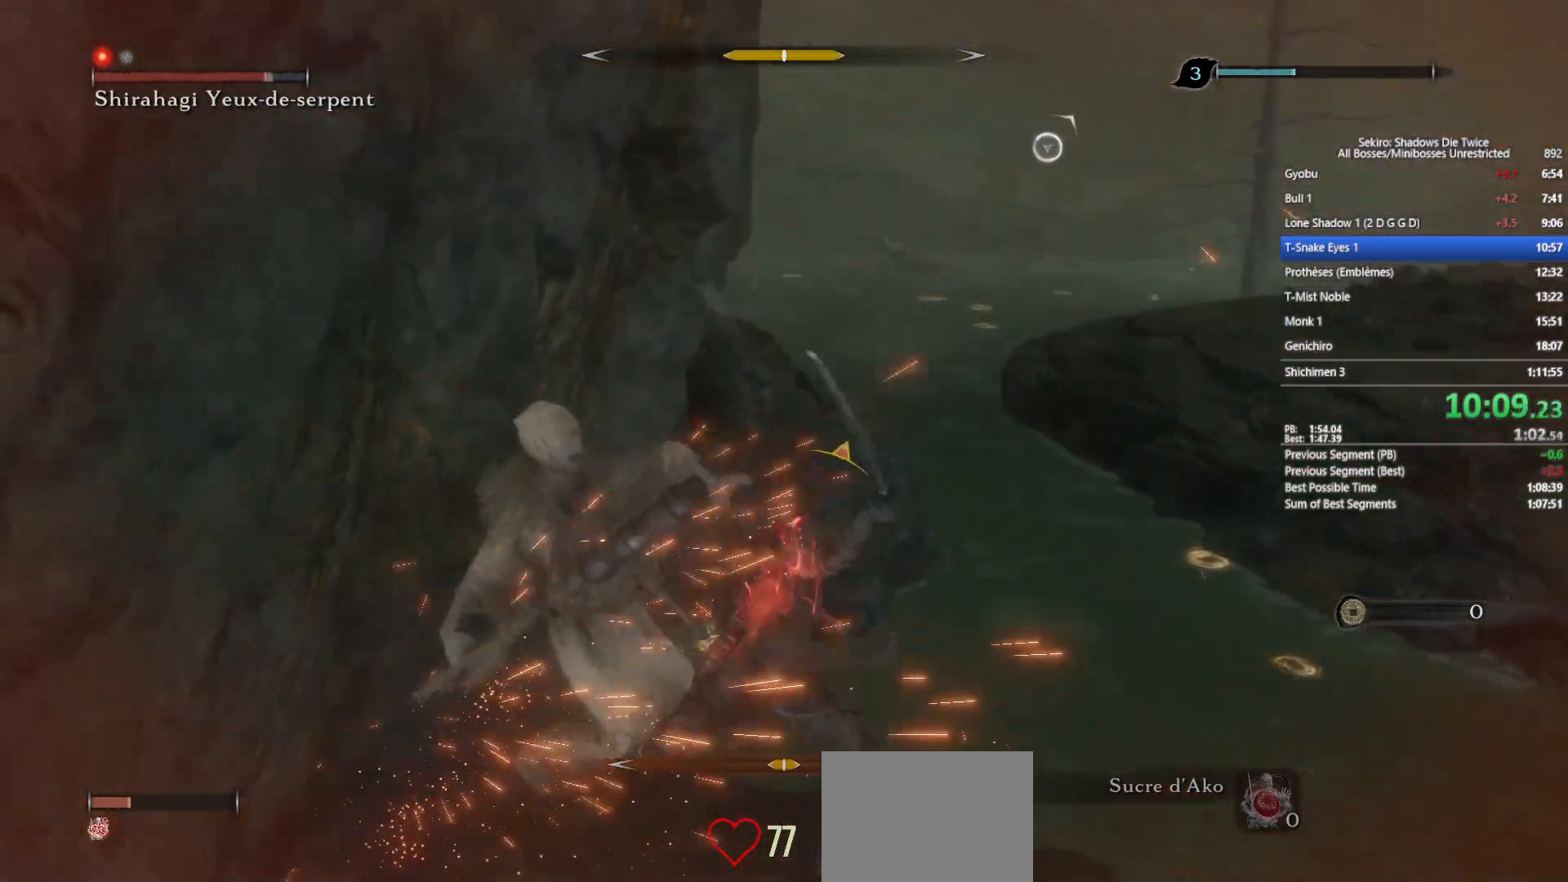
{"buttons": ["R1"], "left_stick": "up", "right_stick": "center", "events": [[167, "right_stick", "down"], [283, "right_stick", "center"], [467, "R1", "down"]]}
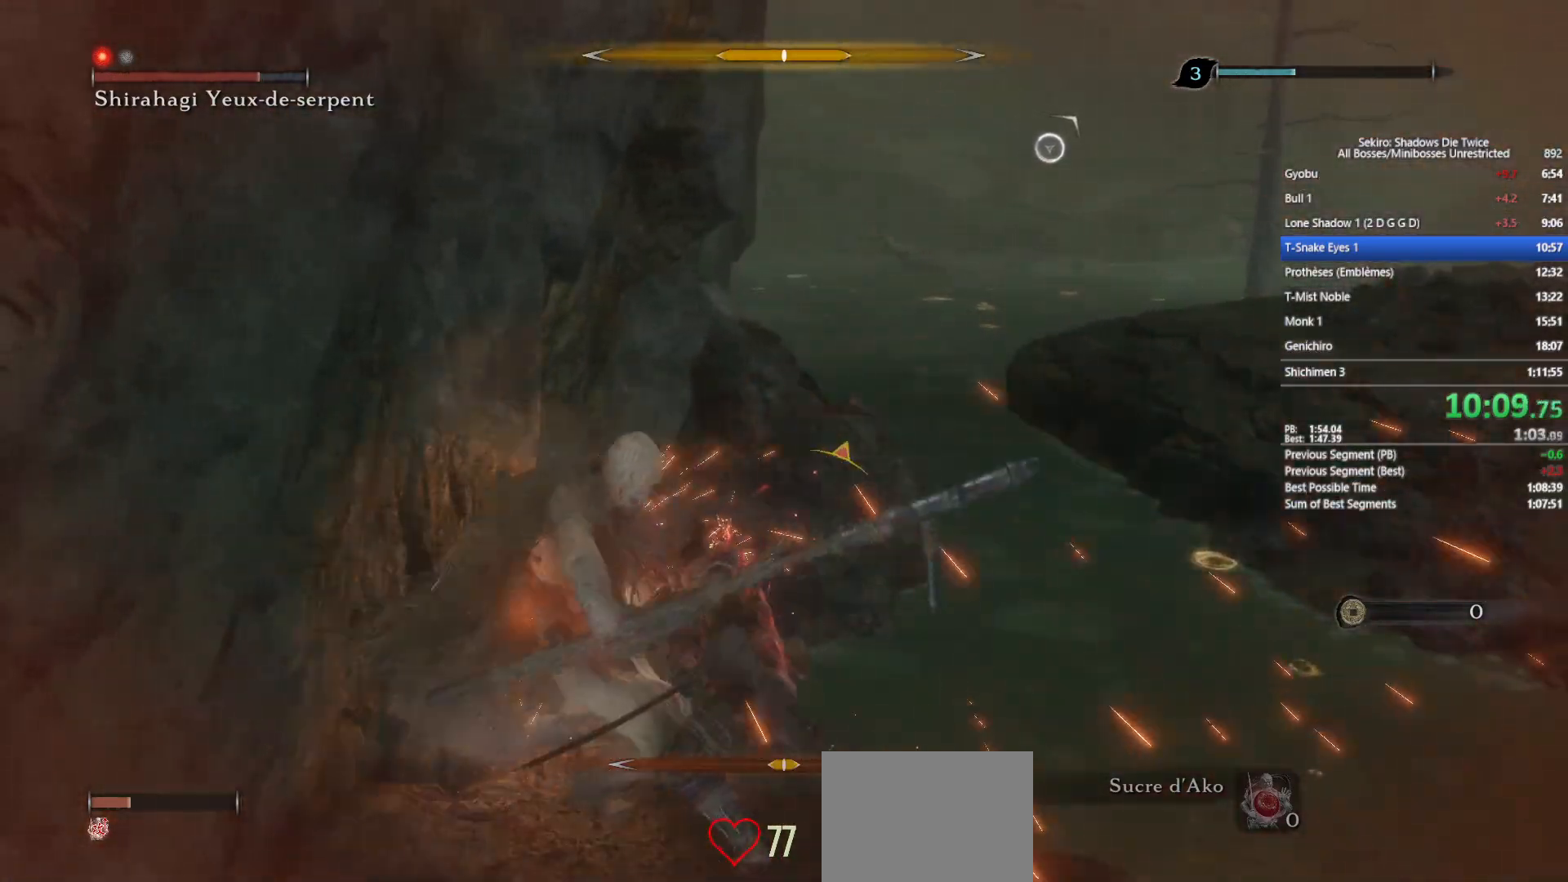
{"buttons": [], "left_stick": "up", "right_stick": "center", "events": [[100, "R1", "up"], [183, "right_stick", "up"], [267, "right_stick", "center"]]}
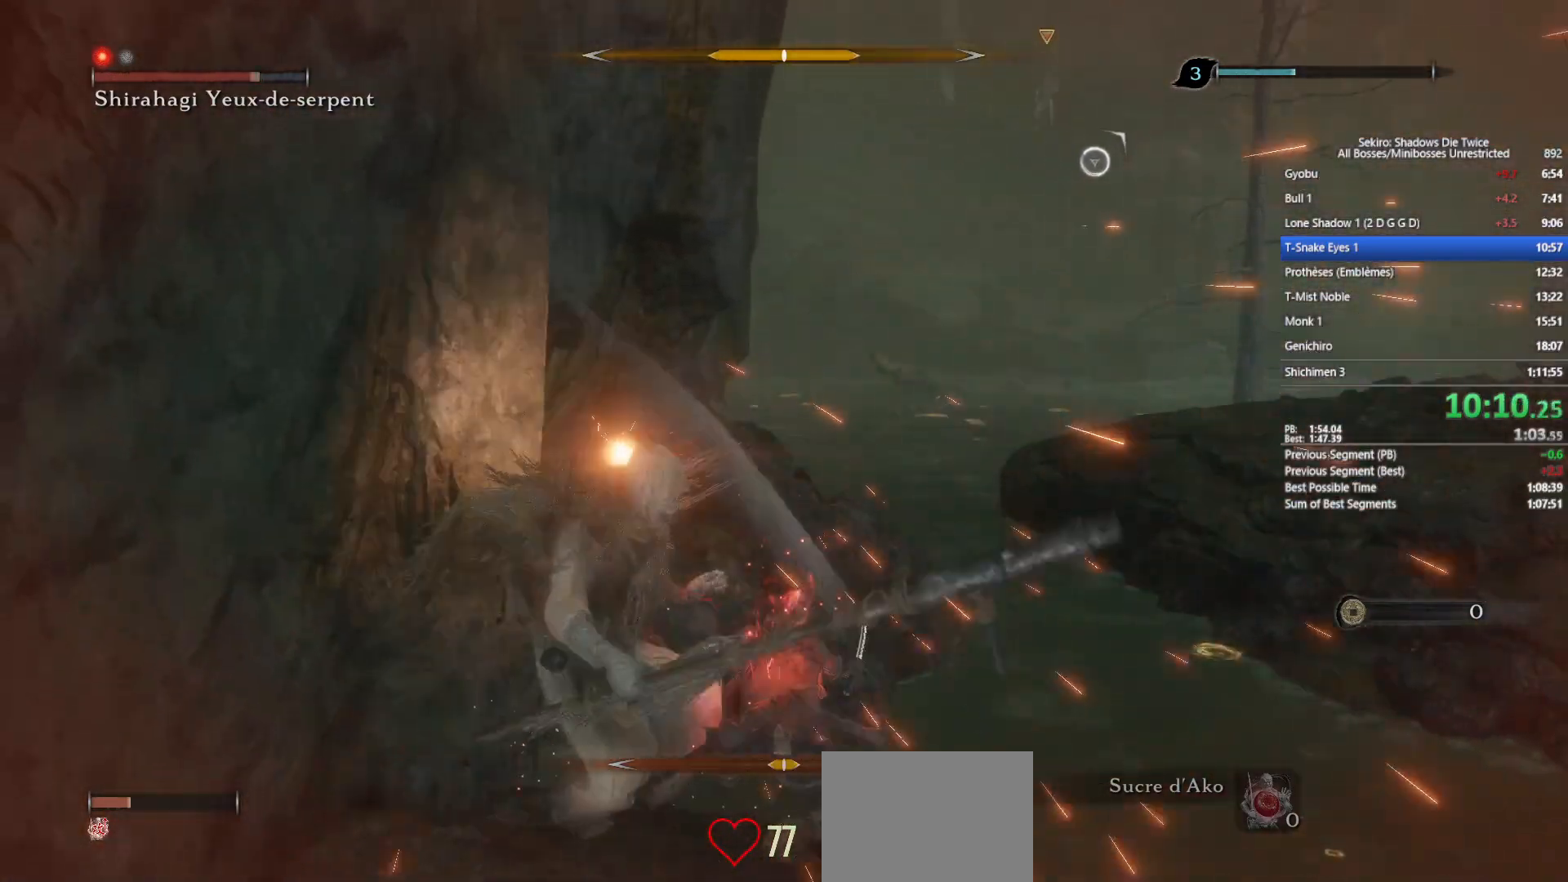
{"buttons": [], "left_stick": "up", "right_stick": "center", "events": [[133, "R1", "down"], [250, "R1", "up"]]}
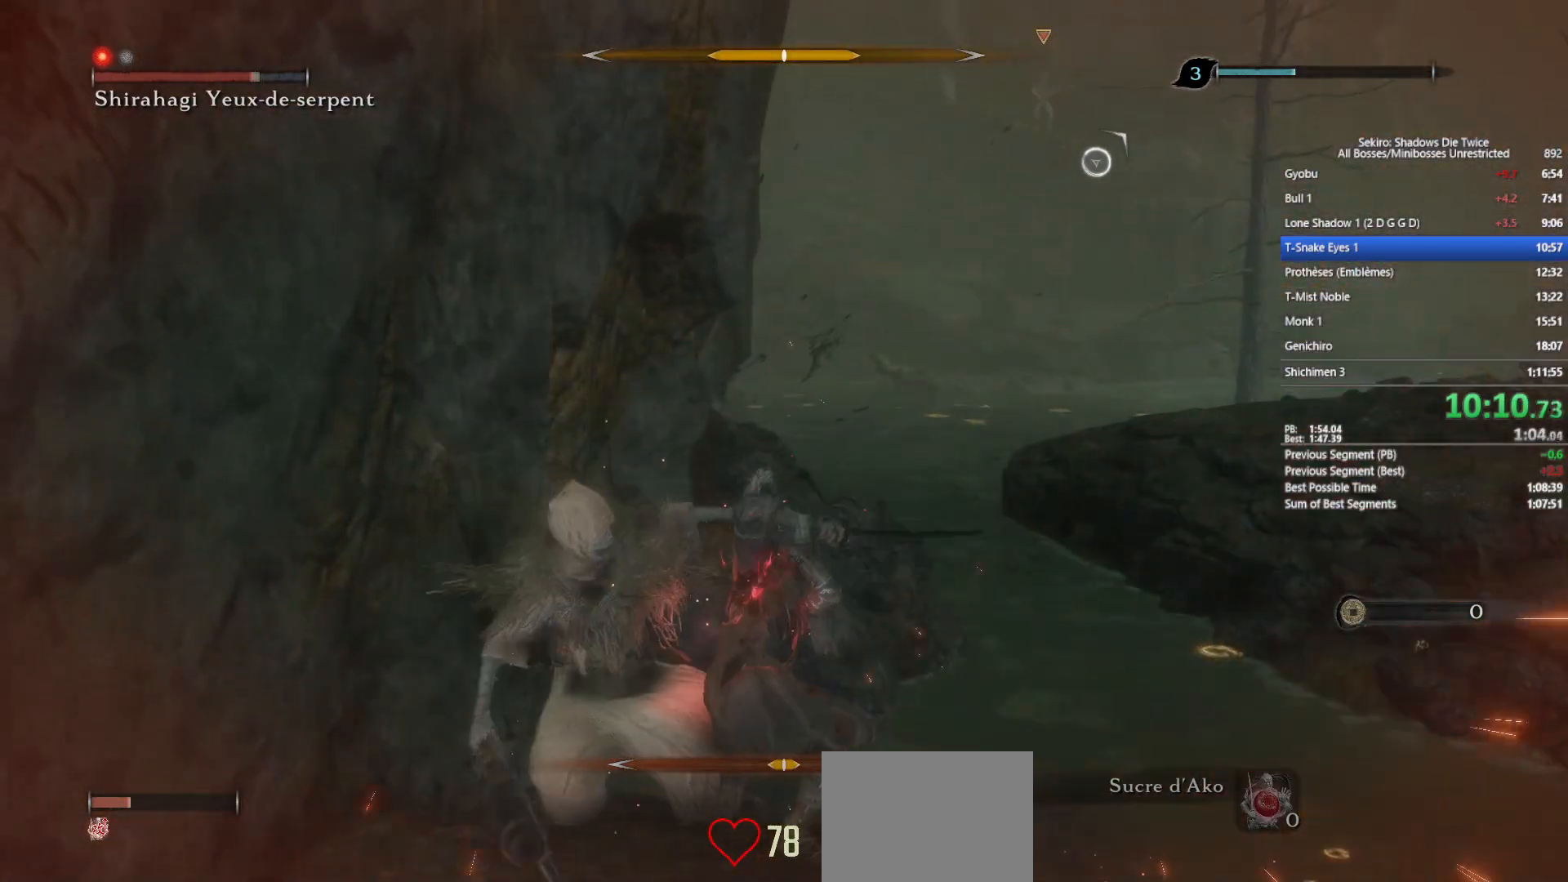
{"buttons": [], "left_stick": "up", "right_stick": "center", "events": [[17, "right_stick", "down"], [150, "right_stick", "center"], [383, "R1", "down"], [500, "R1", "up"]]}
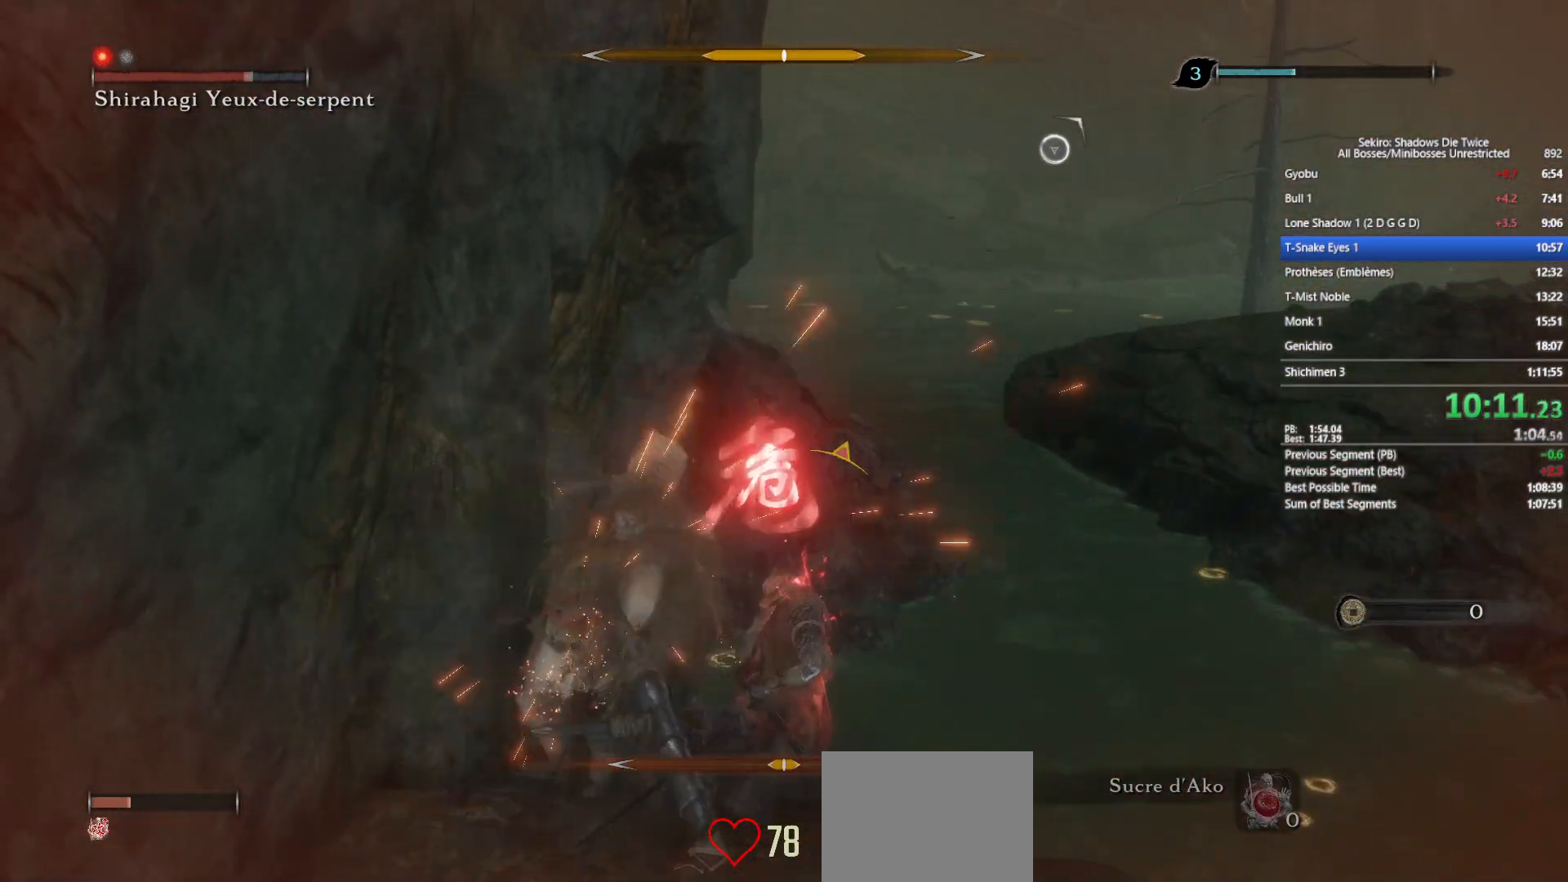
{"buttons": [], "left_stick": "center", "right_stick": "center", "events": [[283, "left_stick", "center"], [317, "R3", "down"], [417, "R3", "up"]]}
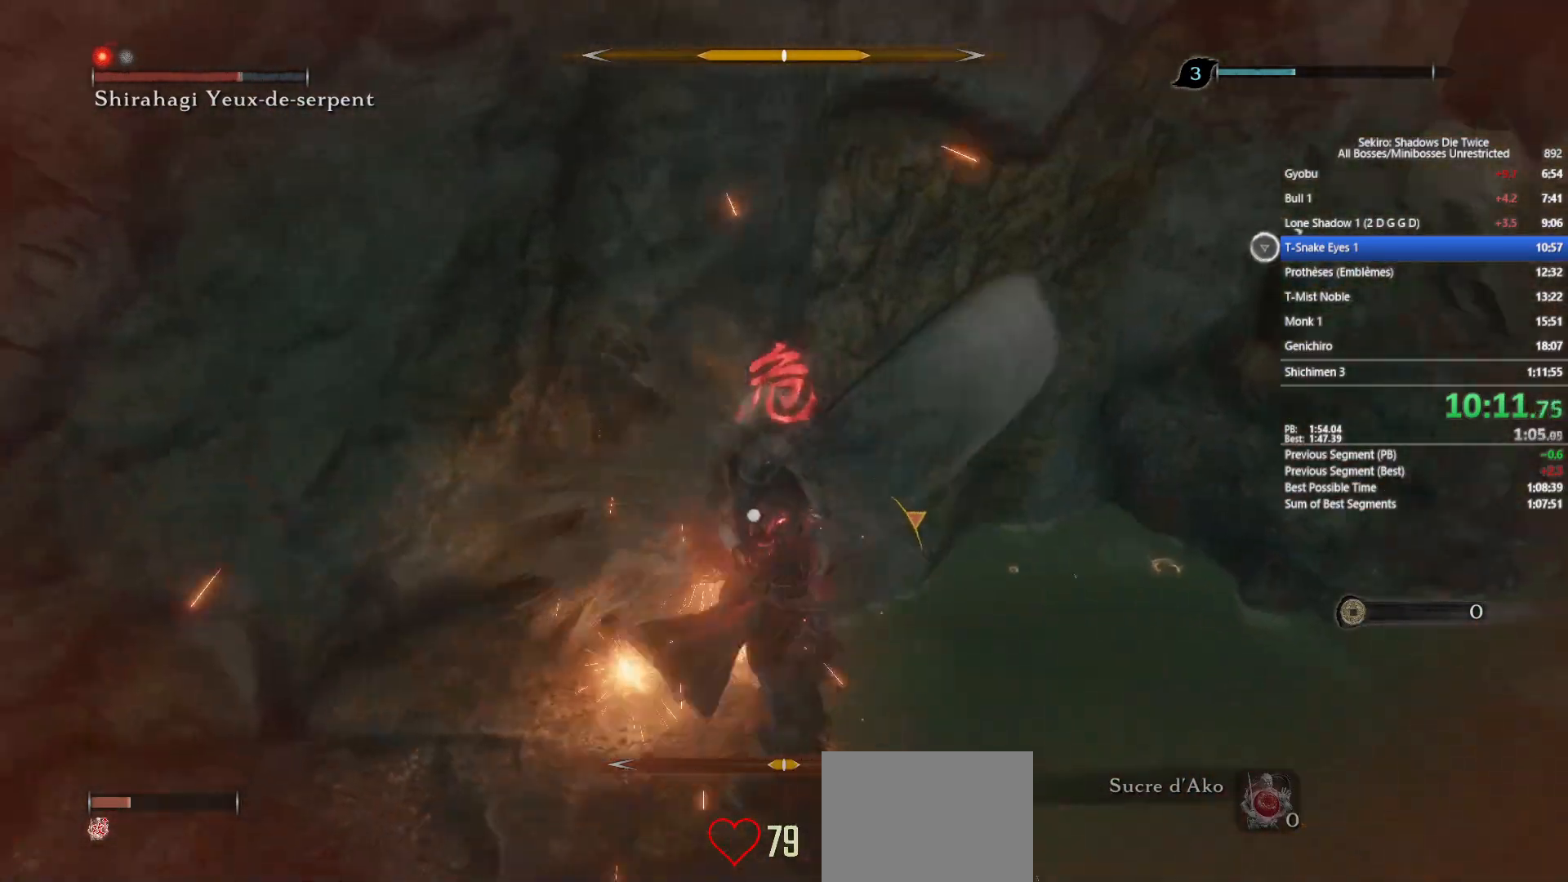
{"buttons": ["L1"], "left_stick": "center", "right_stick": "center", "events": [[367, "R3", "down"], [417, "R3", "up"], [417, "right_stick", "up"], [483, "L1", "down"], [500, "right_stick", "center"]]}
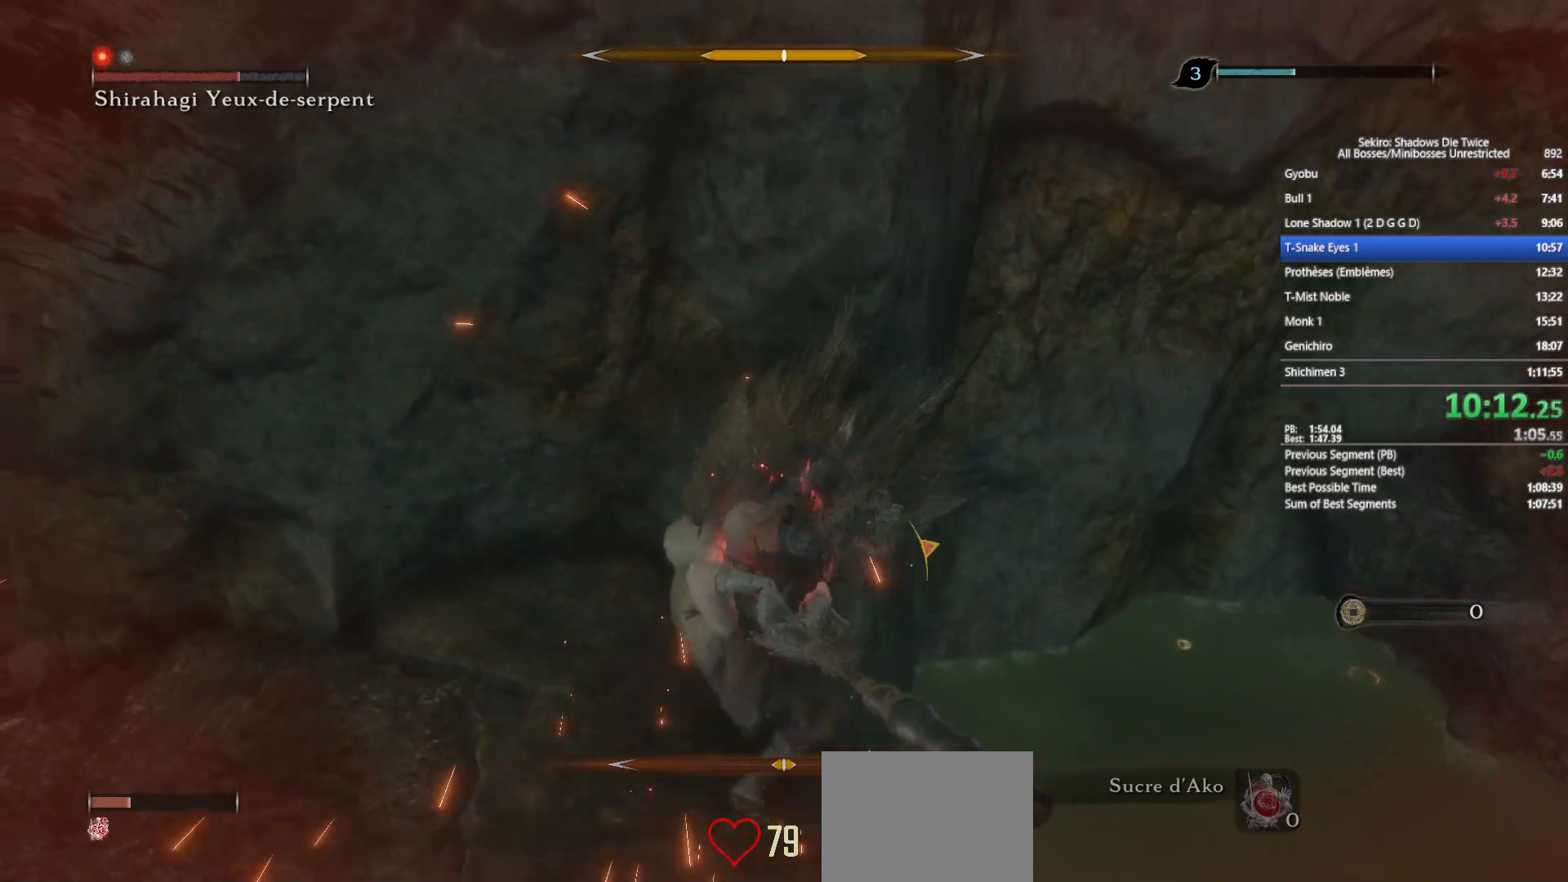
{"buttons": [], "left_stick": "up", "right_stick": "center", "events": [[150, "L1", "up"], [283, "left_stick", "up"], [317, "R1", "down"], [400, "R1", "up"]]}
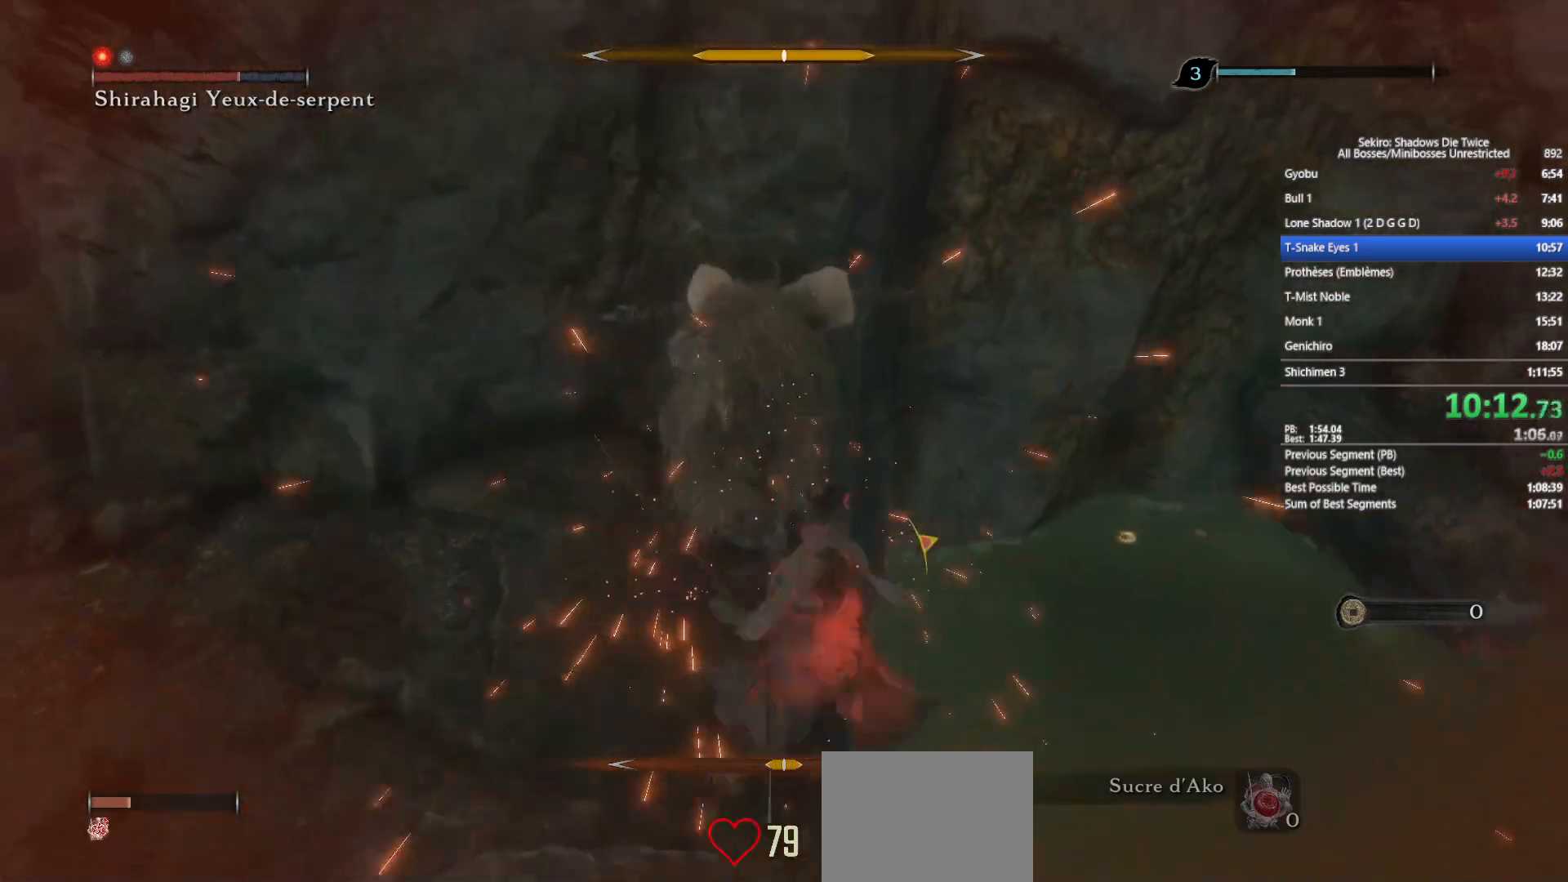
{"buttons": [], "left_stick": "up", "right_stick": "center", "events": [[117, "right_stick", "right"], [333, "R1", "down"], [400, "right_stick", "center"], [433, "R1", "up"]]}
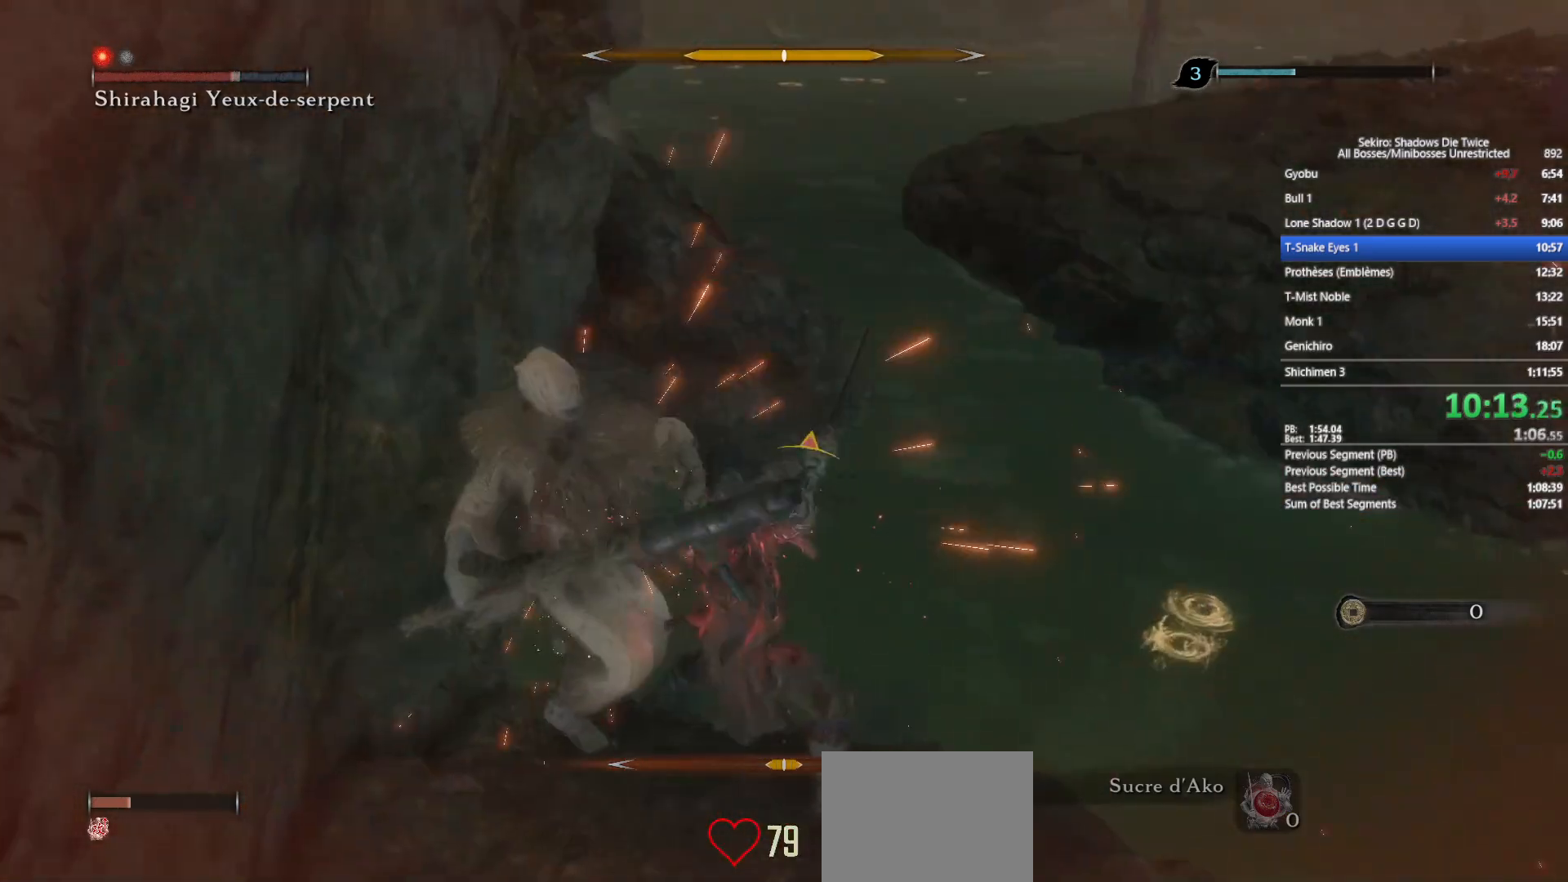
{"buttons": ["R1"], "left_stick": "up", "right_stick": "right", "events": [[117, "right_stick", "left"], [233, "right_stick", "center"], [417, "right_stick", "right"], [500, "R1", "down"]]}
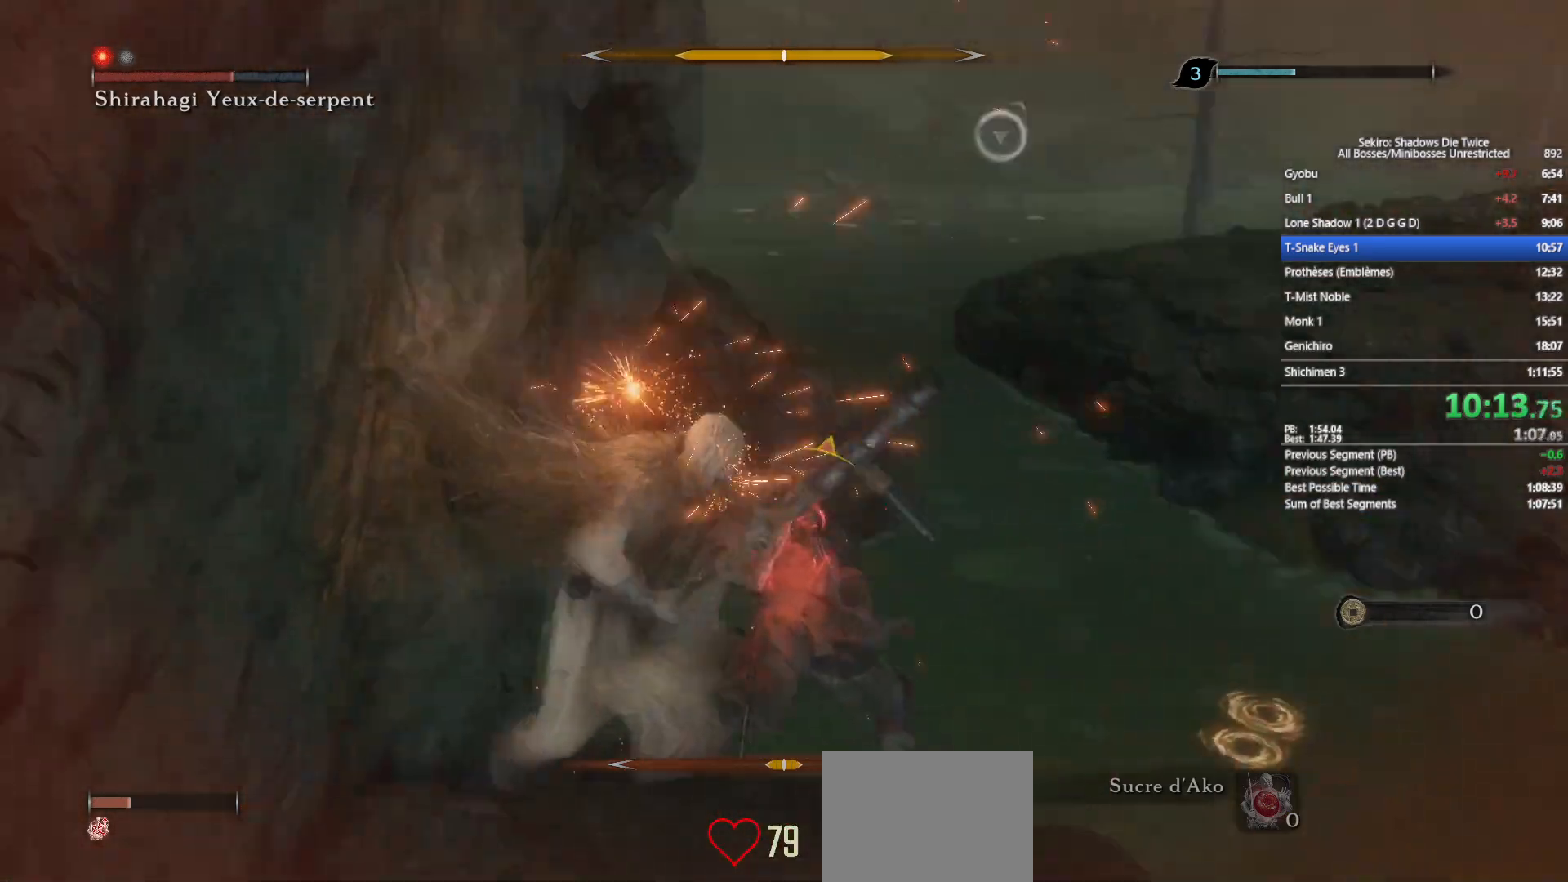
{"buttons": [], "left_stick": "up", "right_stick": "center", "events": [[67, "right_stick", "center"], [100, "R1", "up"], [300, "right_stick", "left"], [383, "right_stick", "center"]]}
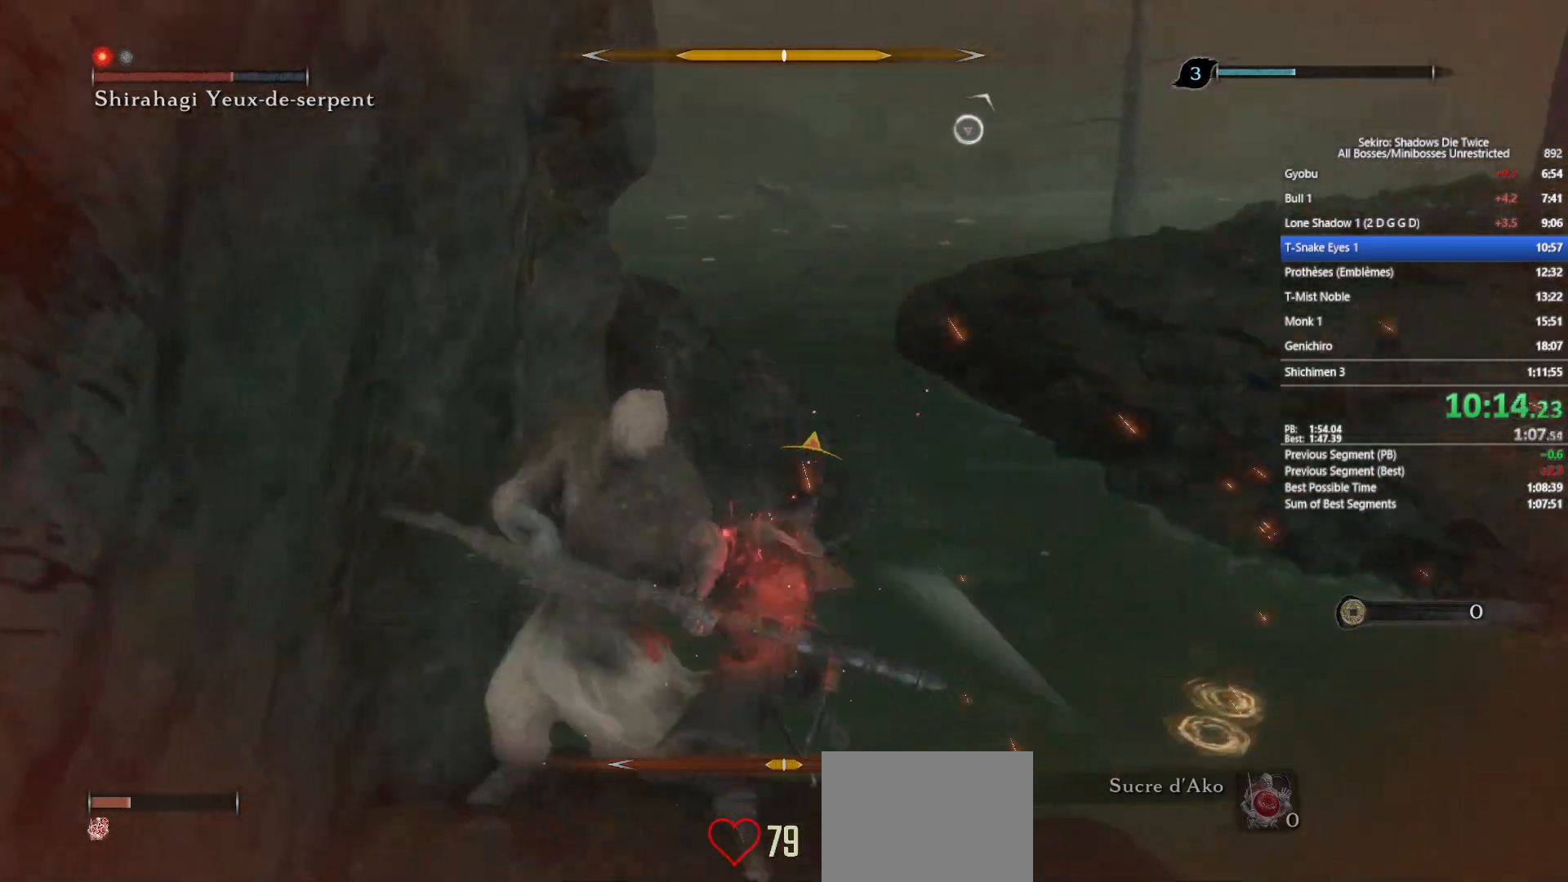
{"buttons": [], "left_stick": "up", "right_stick": "center", "events": [[117, "R1", "down"], [233, "R1", "up"], [383, "right_stick", "down-right"], [500, "right_stick", "center"]]}
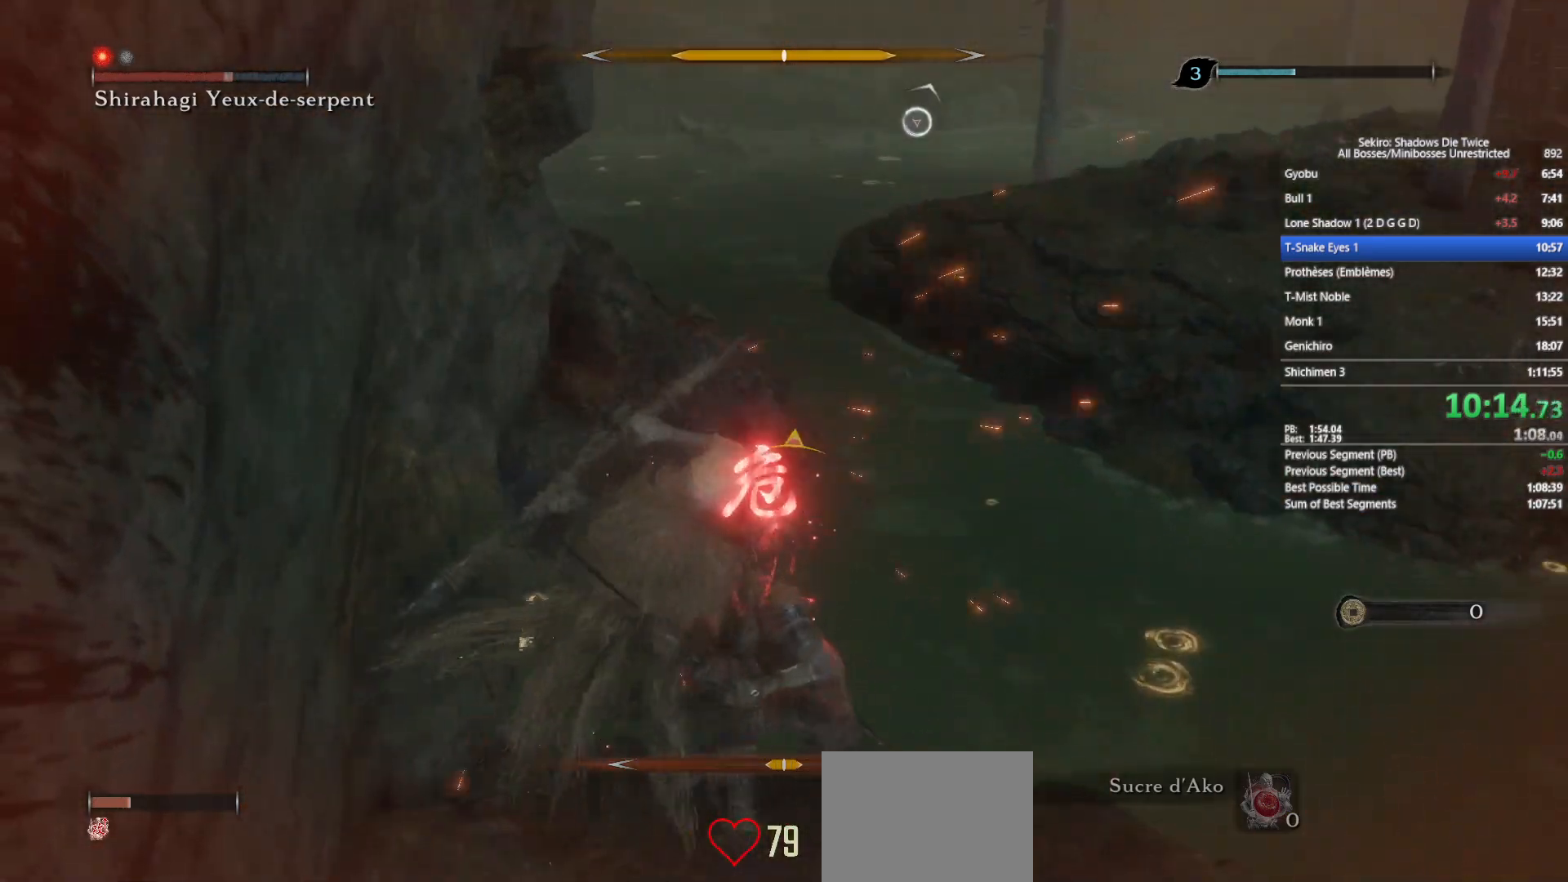
{"buttons": [], "left_stick": "center", "right_stick": "center", "events": [[217, "left_stick", "center"], [233, "R3", "down"], [333, "R3", "up"]]}
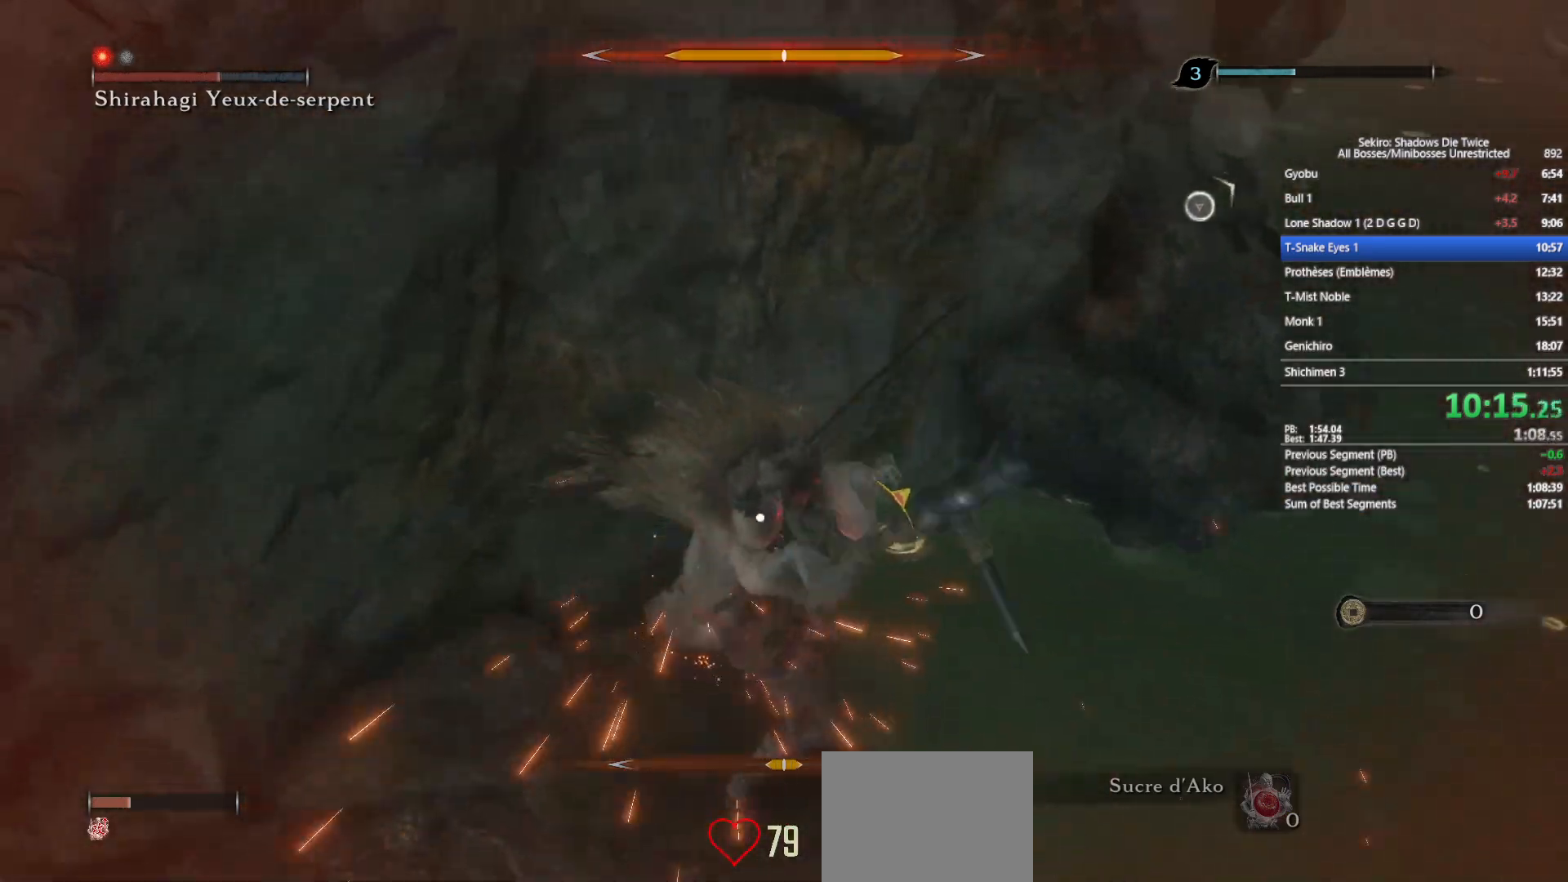
{"buttons": [], "left_stick": "center", "right_stick": "center", "events": [[250, "right_stick", "up-left"], [300, "L1", "down"], [350, "right_stick", "center"], [450, "L1", "up"]]}
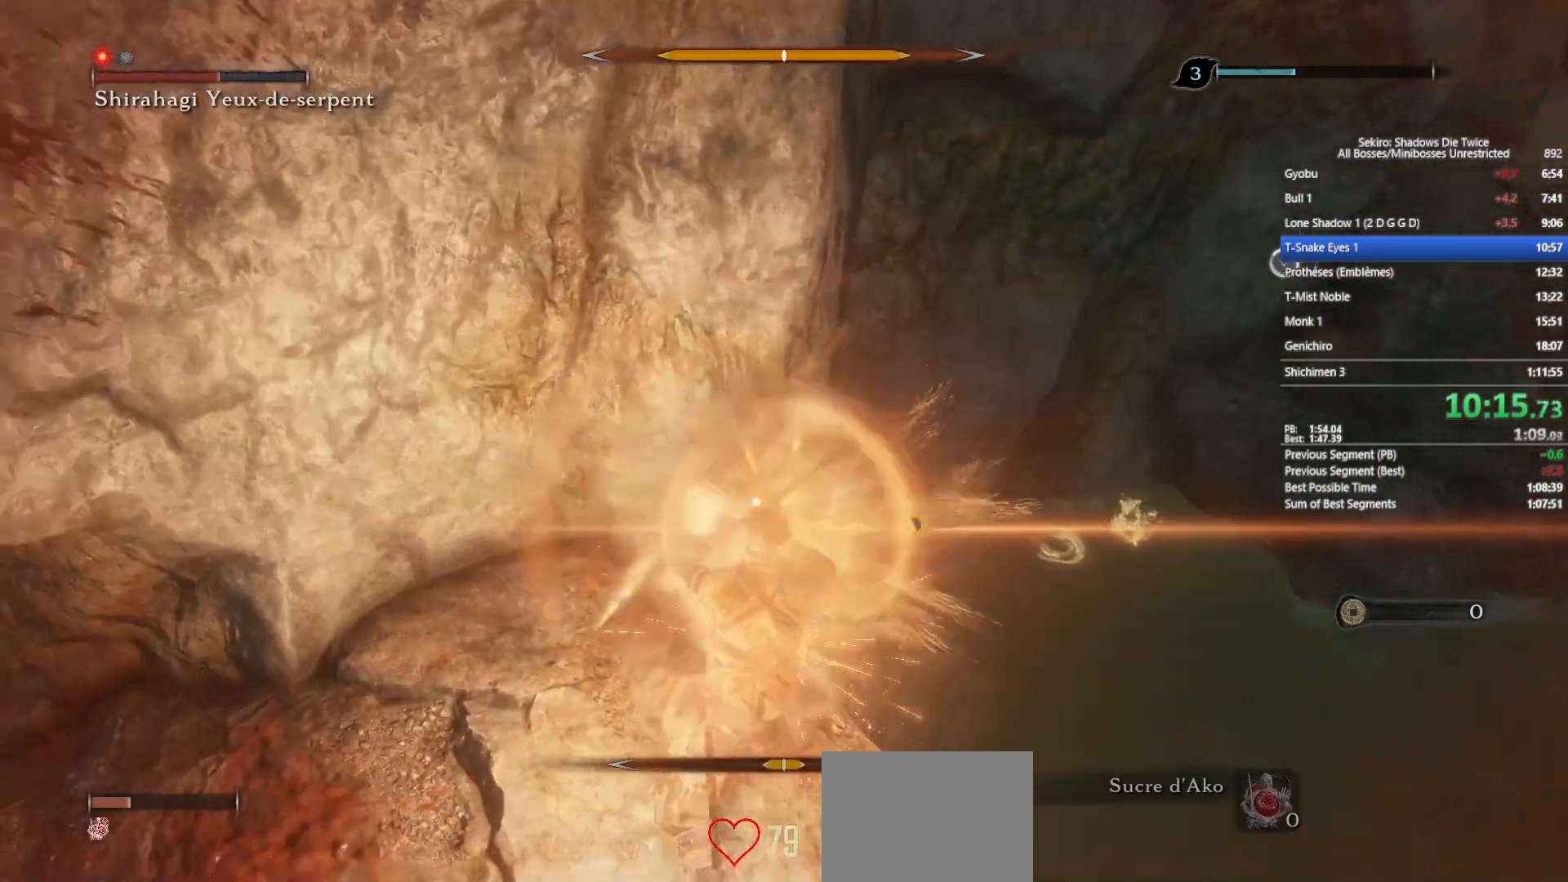
{"buttons": [], "left_stick": "up", "right_stick": "right", "events": [[50, "R1", "down"], [150, "left_stick", "up"], [183, "R1", "up"], [383, "right_stick", "right"]]}
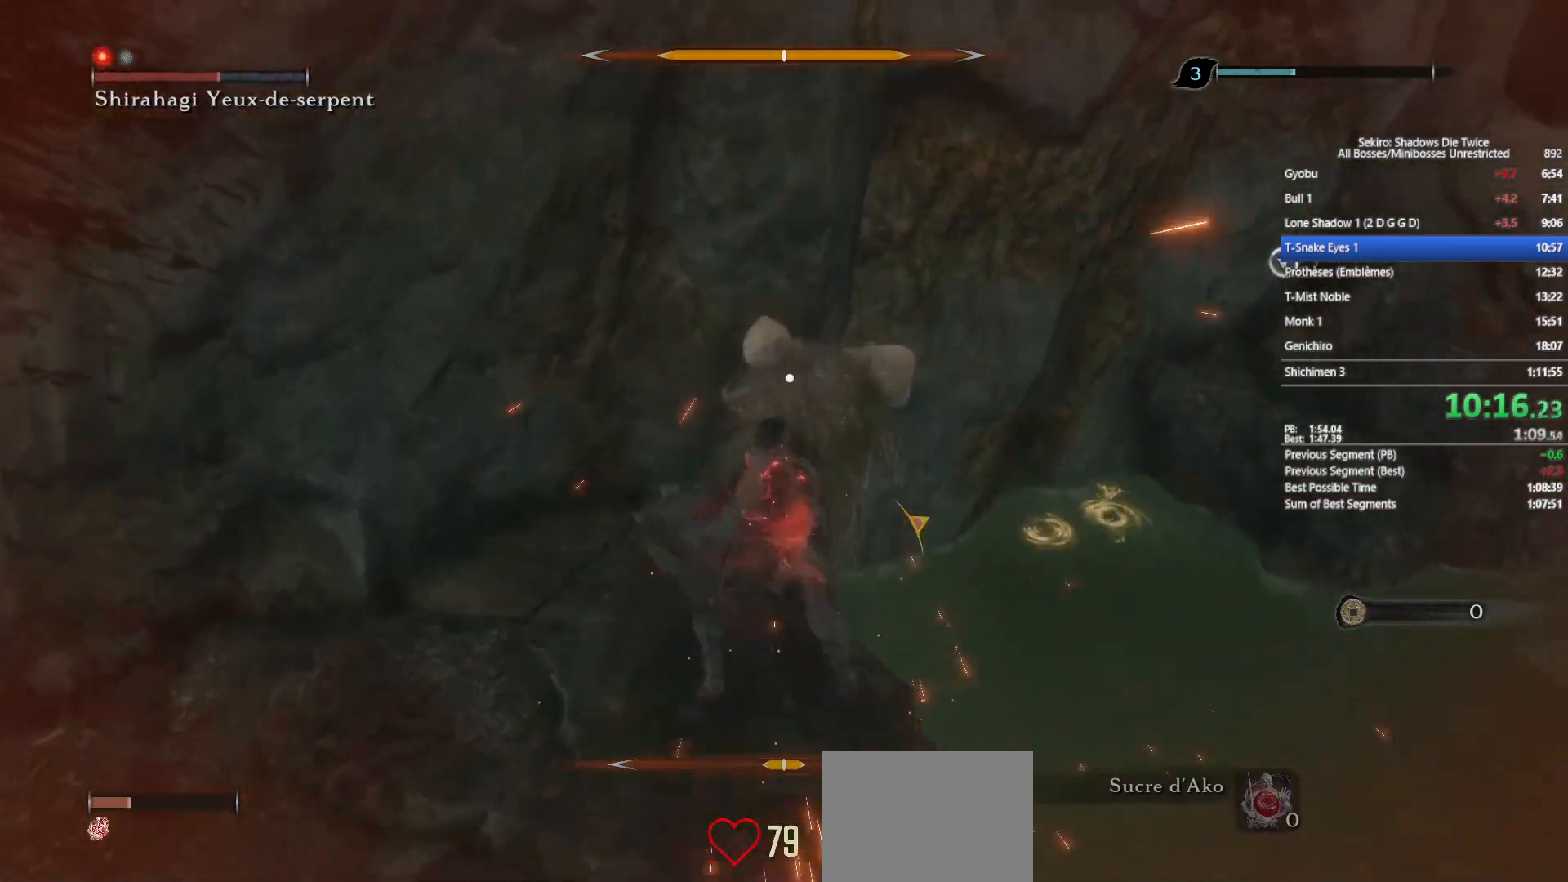
{"buttons": [], "left_stick": "up", "right_stick": "center", "events": [[50, "R3", "down"], [67, "R1", "down"], [100, "R3", "up"], [200, "R1", "up"], [367, "right_stick", "center"]]}
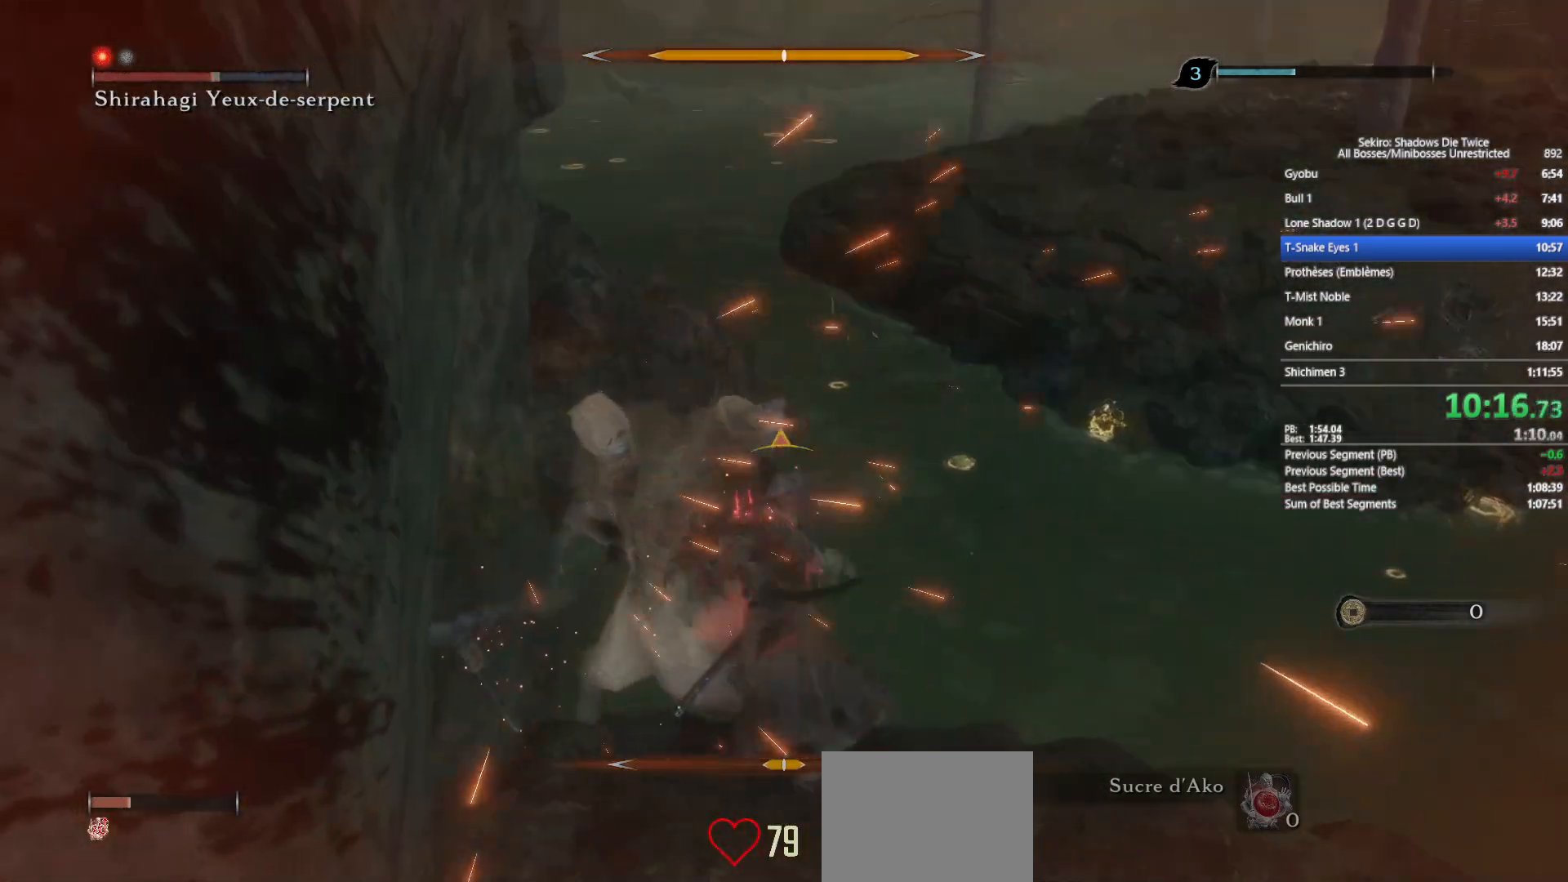
{"buttons": [], "left_stick": "up", "right_stick": "center", "events": [[33, "right_stick", "left"], [167, "right_stick", "center"], [283, "R1", "down"], [283, "right_stick", "right"], [367, "R1", "up"], [467, "right_stick", "center"]]}
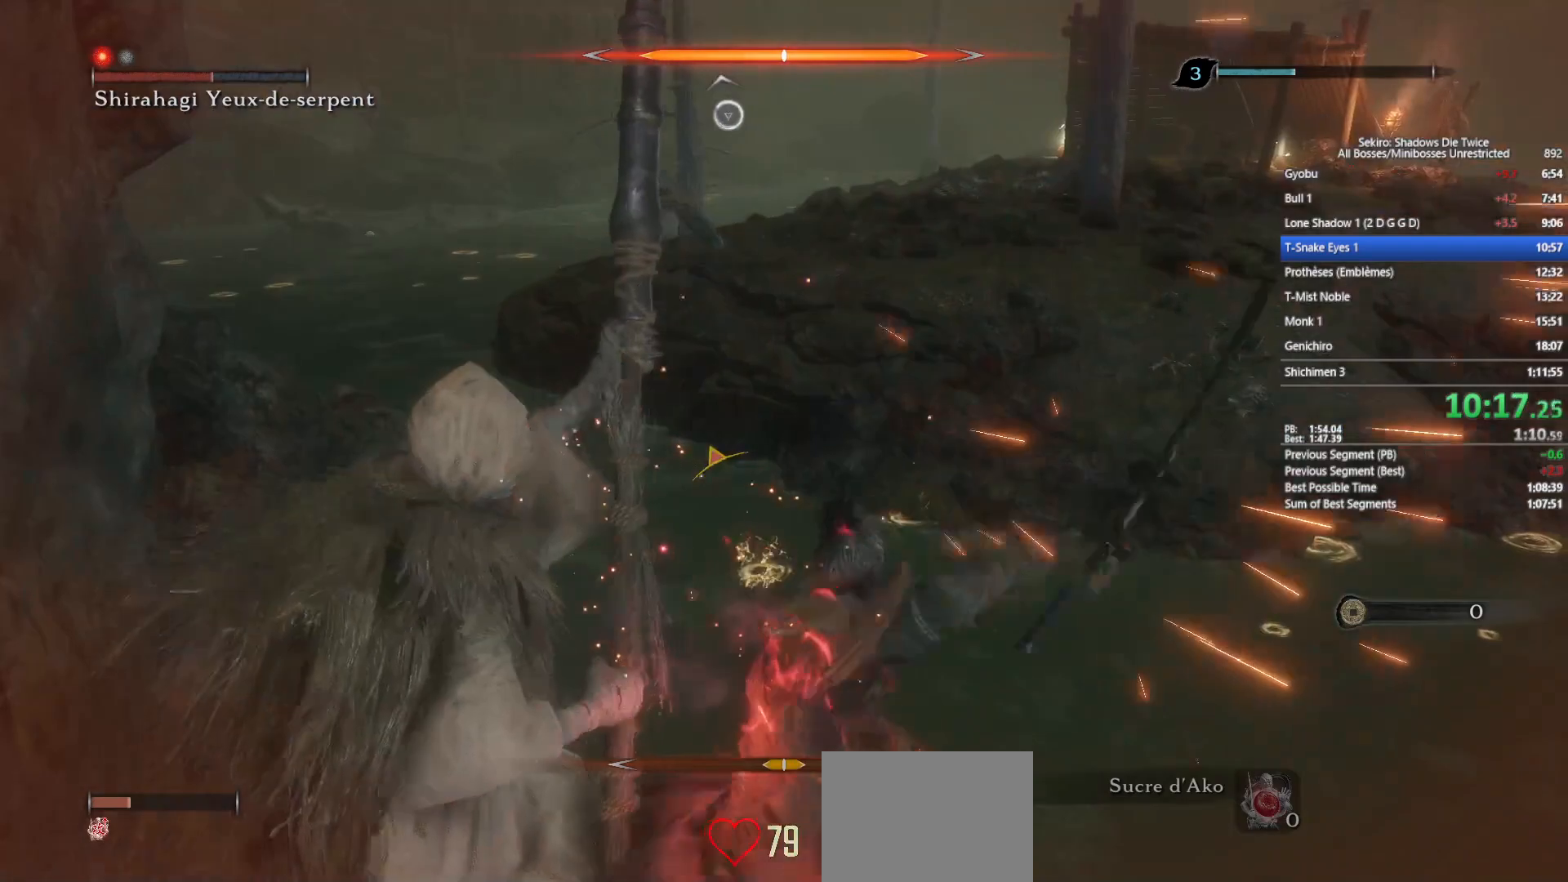
{"buttons": ["R1"], "left_stick": "up", "right_stick": "center", "events": [[117, "right_stick", "left"], [233, "right_stick", "center"], [450, "R1", "down"]]}